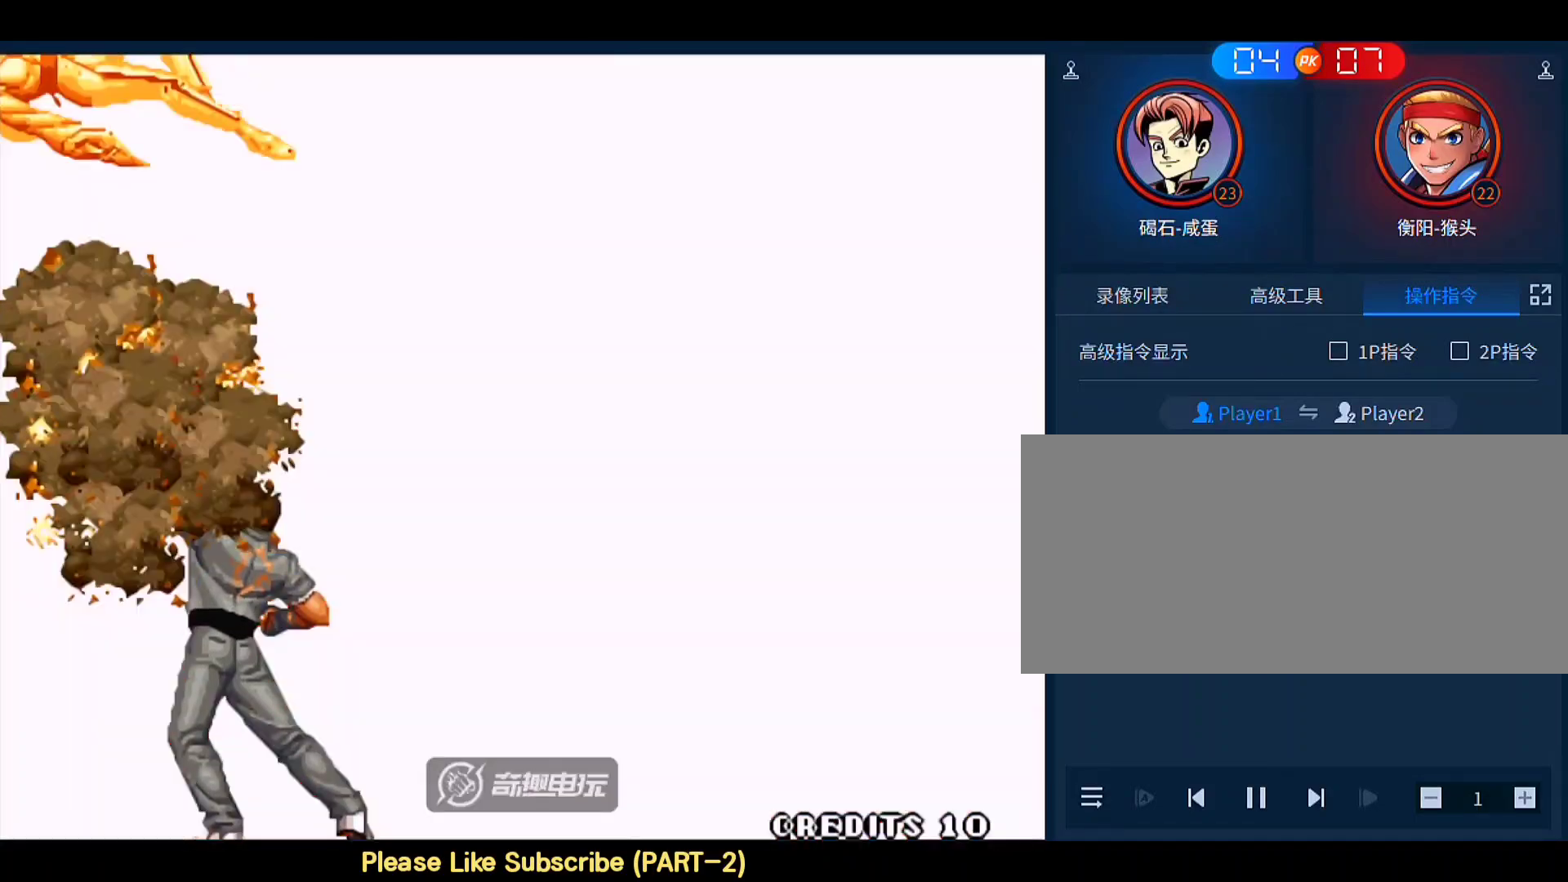
Gameplay with a controller (arcade stick); each line is a JSON object with the inputs held at the frame after it. "events" lists button and stick changes between this image and that frame as [ms after this image, input, new state], when the widget could be followed in between. Not read: L3 R3.
{"buttons": ["A", "B", "C", "D"], "left_stick": "center", "events": [[450, "A", "down"], [450, "B", "down"], [450, "C", "down"], [450, "D", "down"]]}
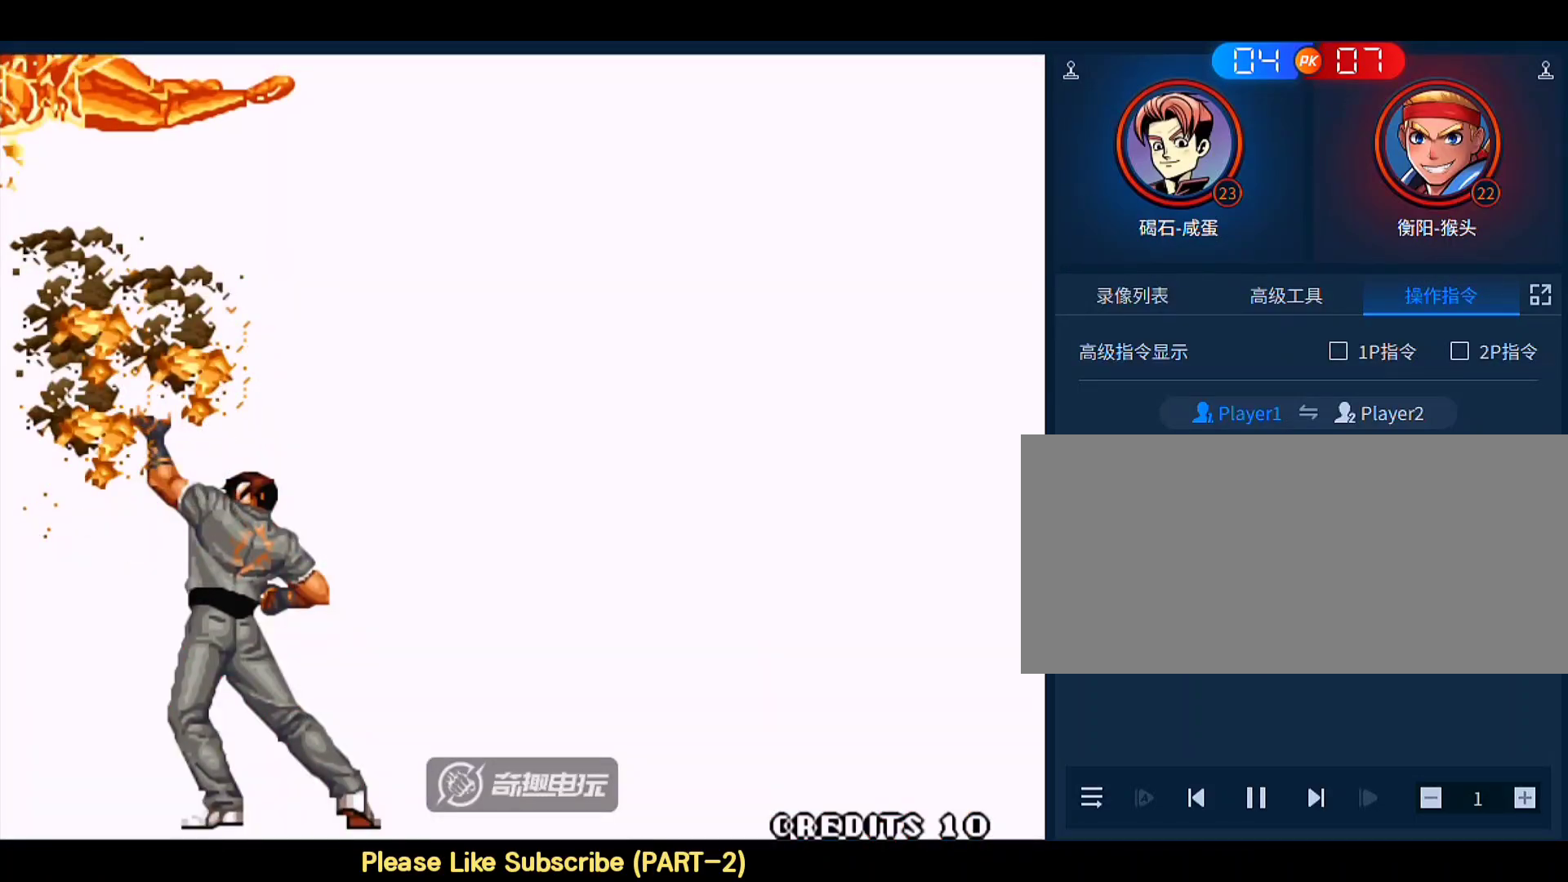
{"buttons": ["A", "B", "C", "D"], "left_stick": "center", "events": [[50, "A", "up"], [50, "B", "up"], [50, "C", "up"], [50, "D", "up"], [117, "A", "down"], [117, "B", "down"], [117, "C", "down"], [117, "D", "down"], [217, "B", "up"], [217, "C", "up"], [250, "C", "down"], [283, "B", "down"]]}
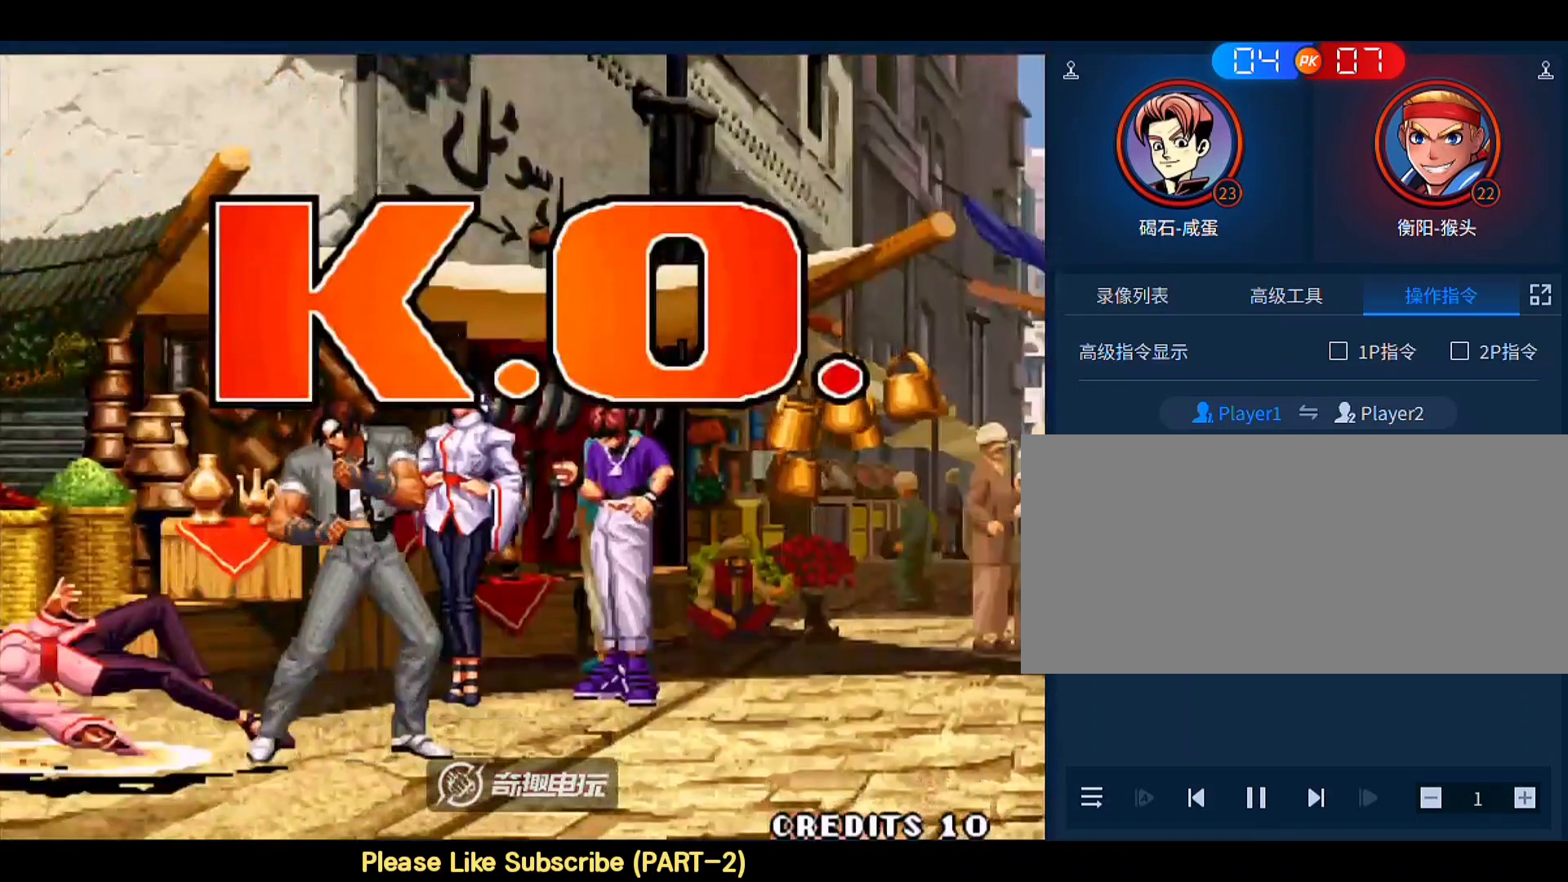
{"buttons": ["B"], "left_stick": "center", "events": [[250, "D", "up"], [317, "C", "up"], [383, "A", "up"]]}
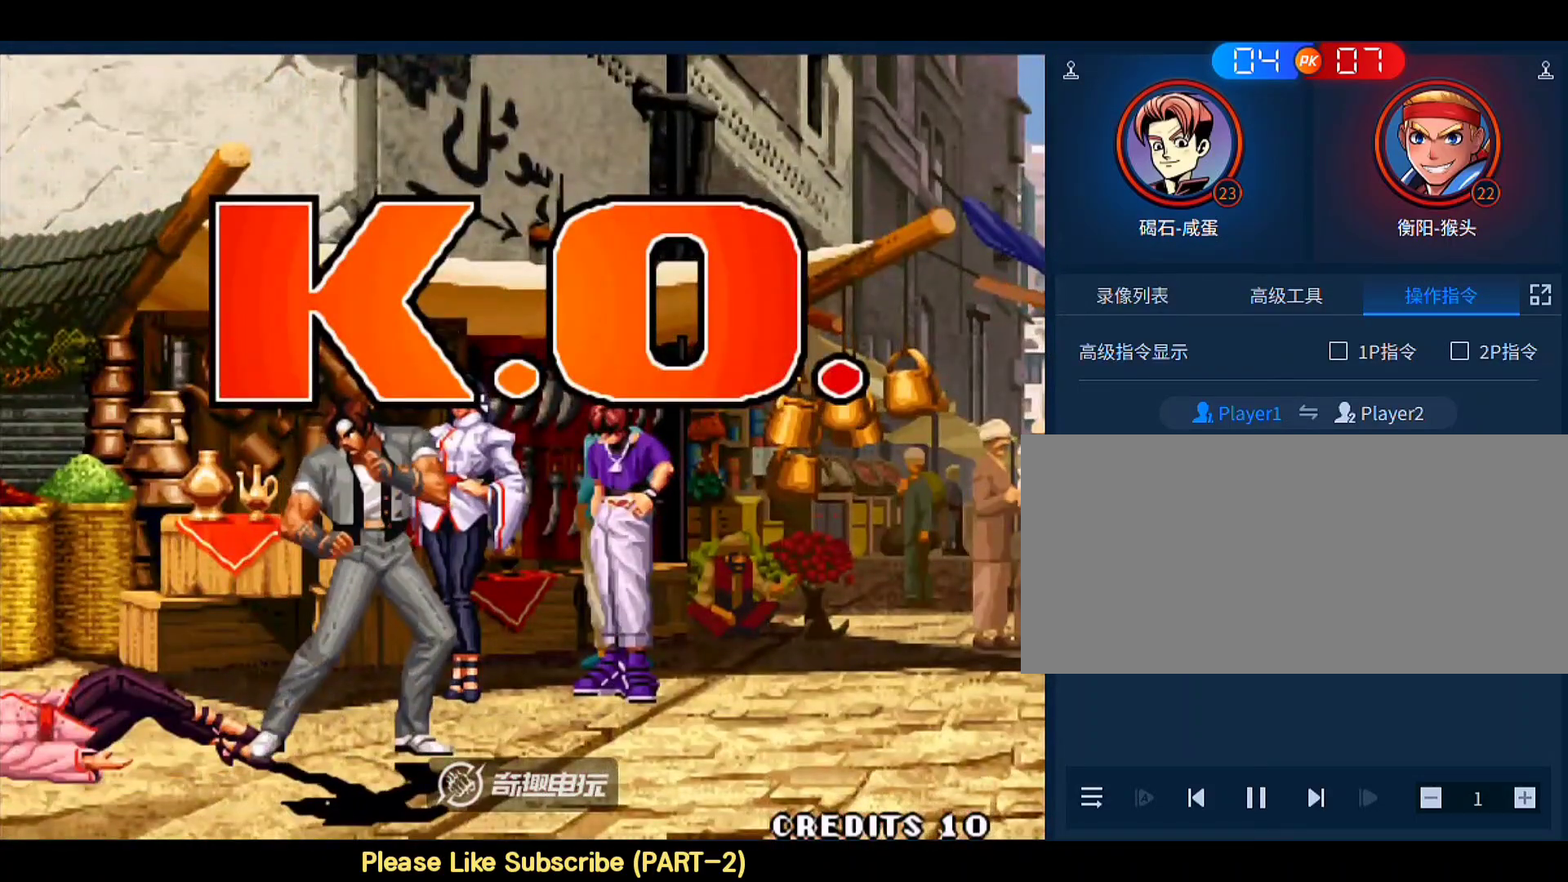
{"buttons": ["A", "B", "C", "D"], "left_stick": "center", "events": [[417, "A", "down"], [450, "D", "down"], [483, "C", "down"]]}
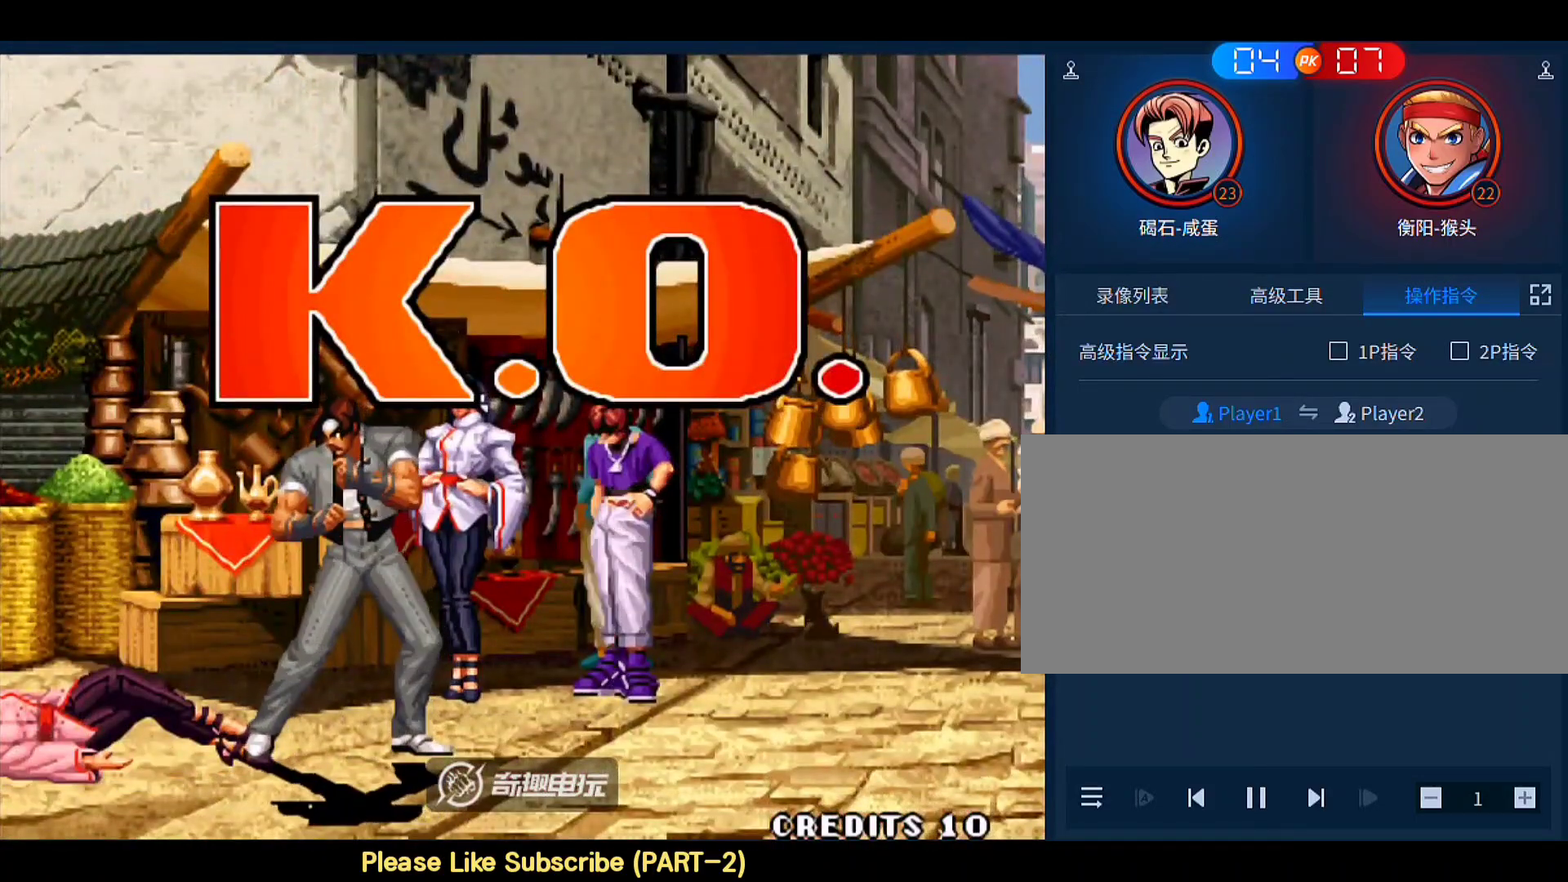
{"buttons": ["A", "D"], "left_stick": "down-right", "events": [[183, "B", "up"], [183, "C", "up"], [183, "D", "up"], [317, "D", "down"], [450, "left_stick", "down-right"]]}
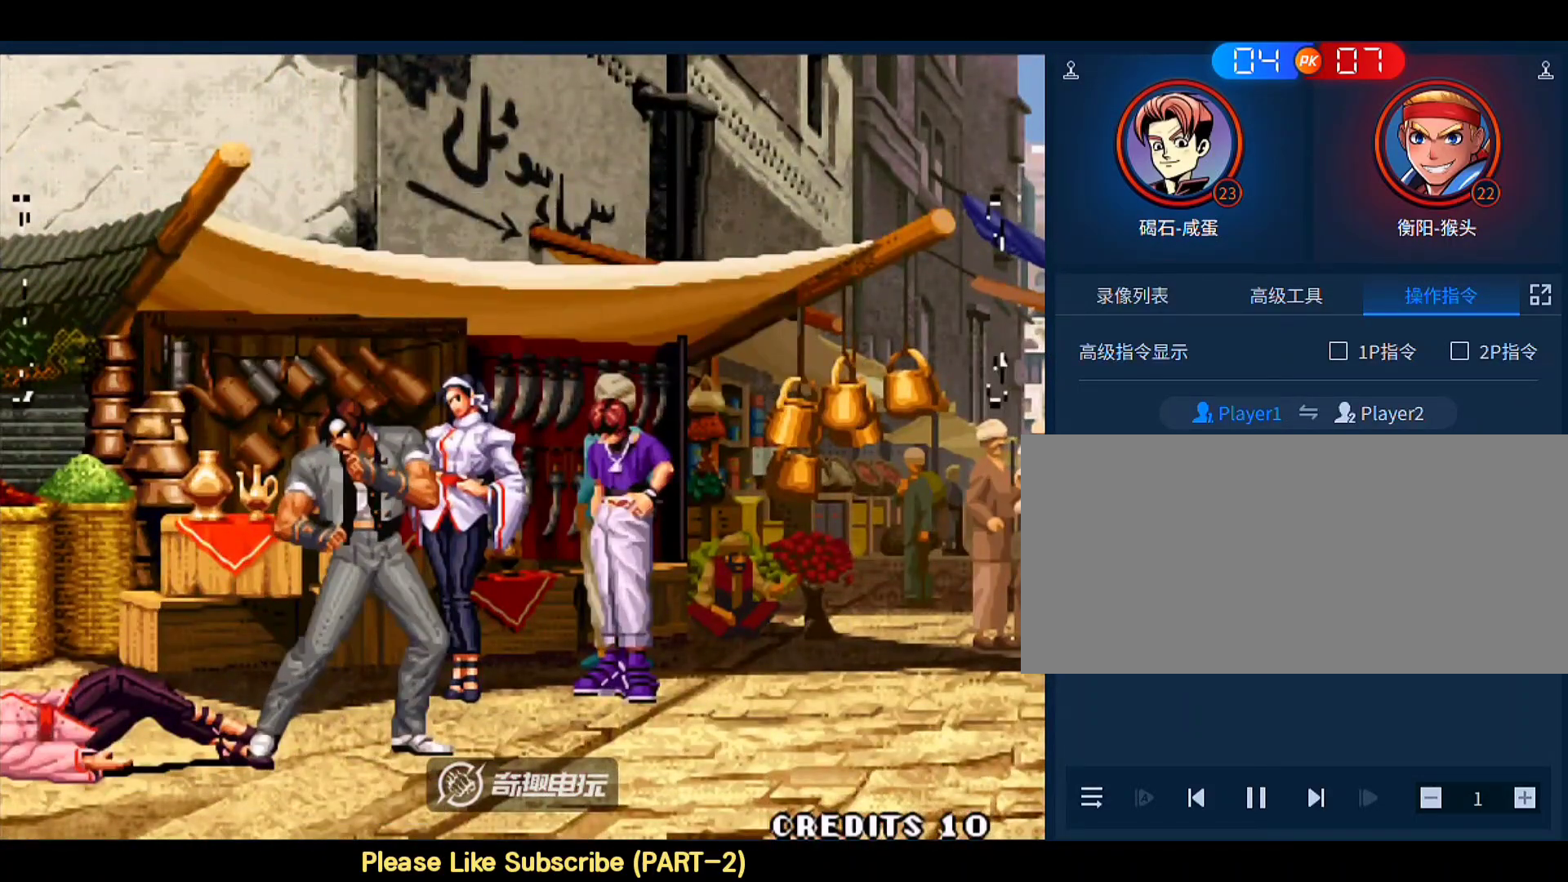
{"buttons": ["A"], "left_stick": "down-right", "events": [[17, "B", "down"], [50, "D", "up"], [83, "B", "up"], [217, "D", "down"], [450, "D", "up"]]}
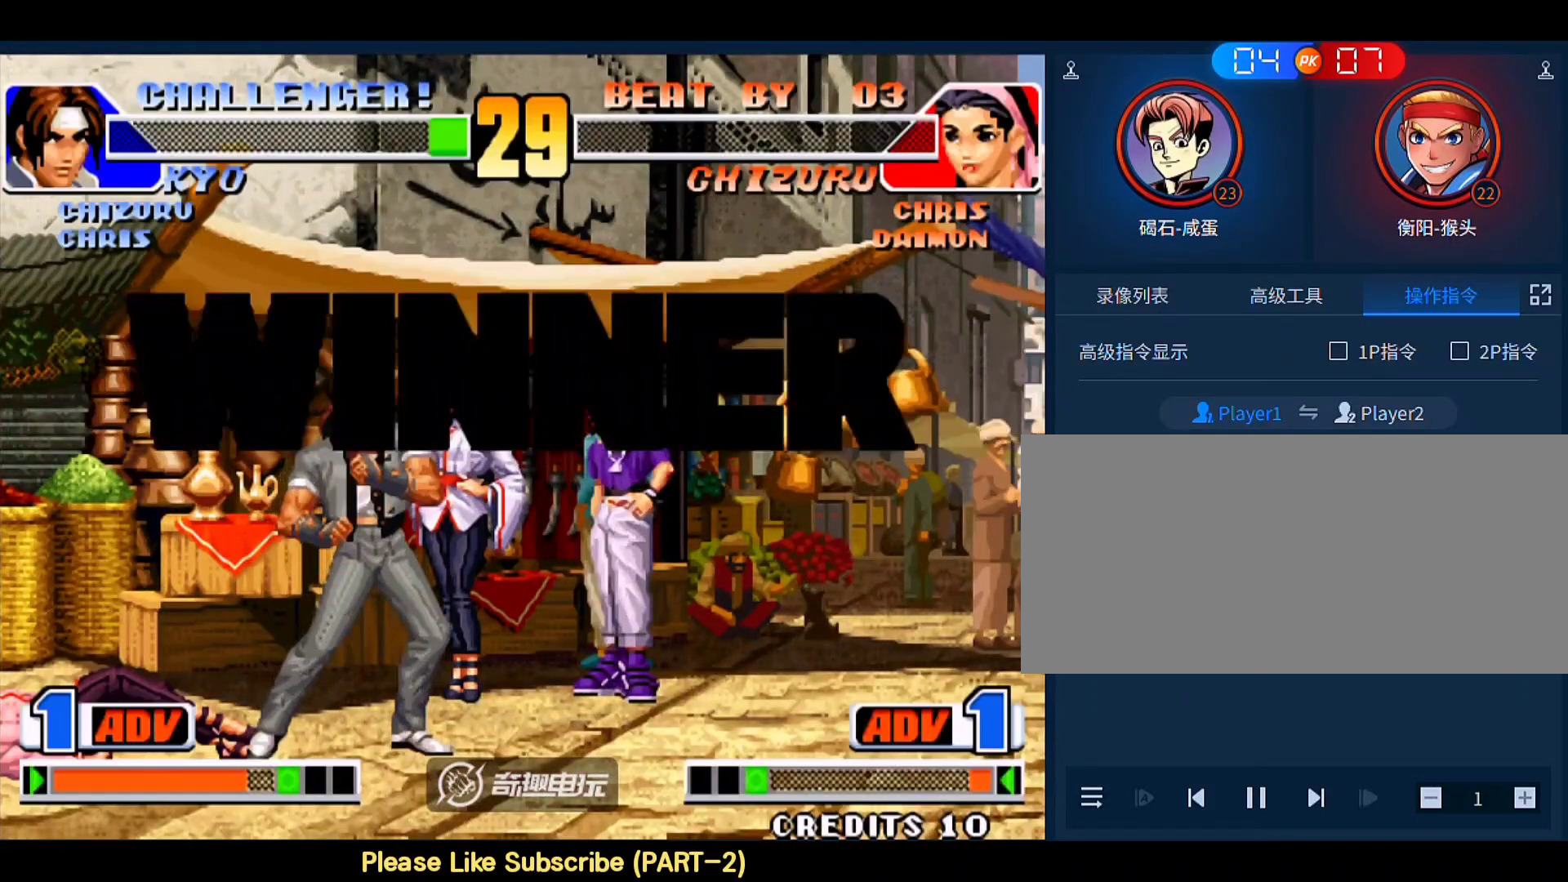
{"buttons": ["A", "B", "C"], "left_stick": "down", "events": [[17, "A", "up"], [83, "left_stick", "down"], [283, "A", "down"], [283, "B", "down"], [283, "D", "down"], [383, "B", "up"], [383, "D", "up"], [417, "A", "up"], [483, "A", "down"], [483, "B", "down"], [483, "C", "down"]]}
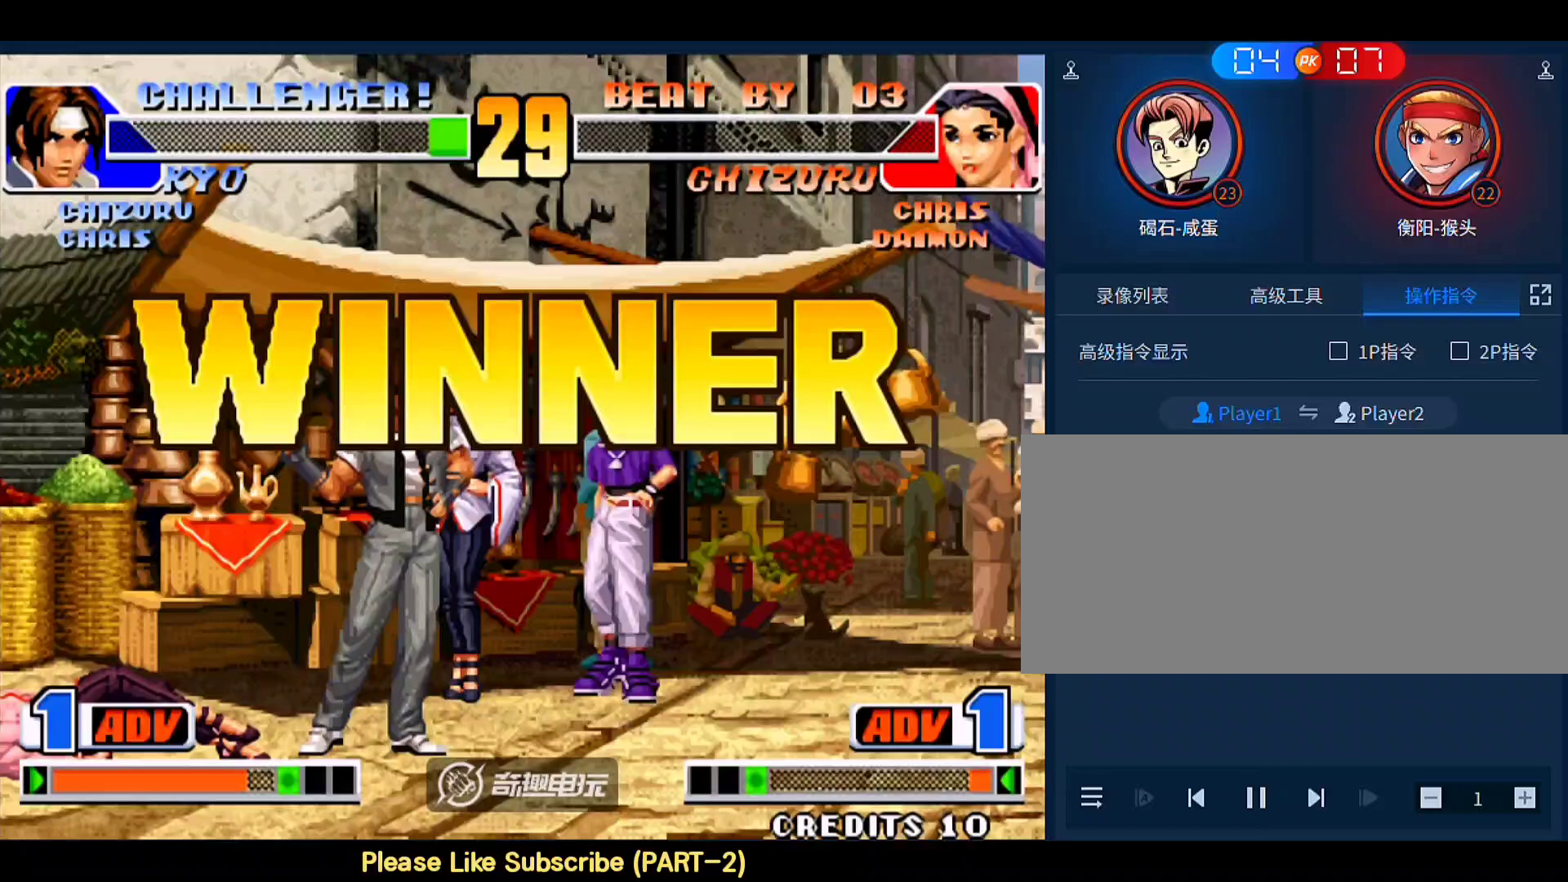
{"buttons": ["A", "B", "C", "D"], "left_stick": "center", "events": [[17, "D", "down"], [150, "A", "up"], [150, "B", "up"], [150, "D", "up"], [217, "A", "down"], [217, "B", "down"], [217, "D", "down"], [217, "left_stick", "right"], [283, "left_stick", "center"], [317, "A", "up"], [317, "B", "up"], [317, "C", "up"], [317, "D", "up"], [417, "A", "down"], [417, "B", "down"], [450, "D", "down"], [483, "C", "down"]]}
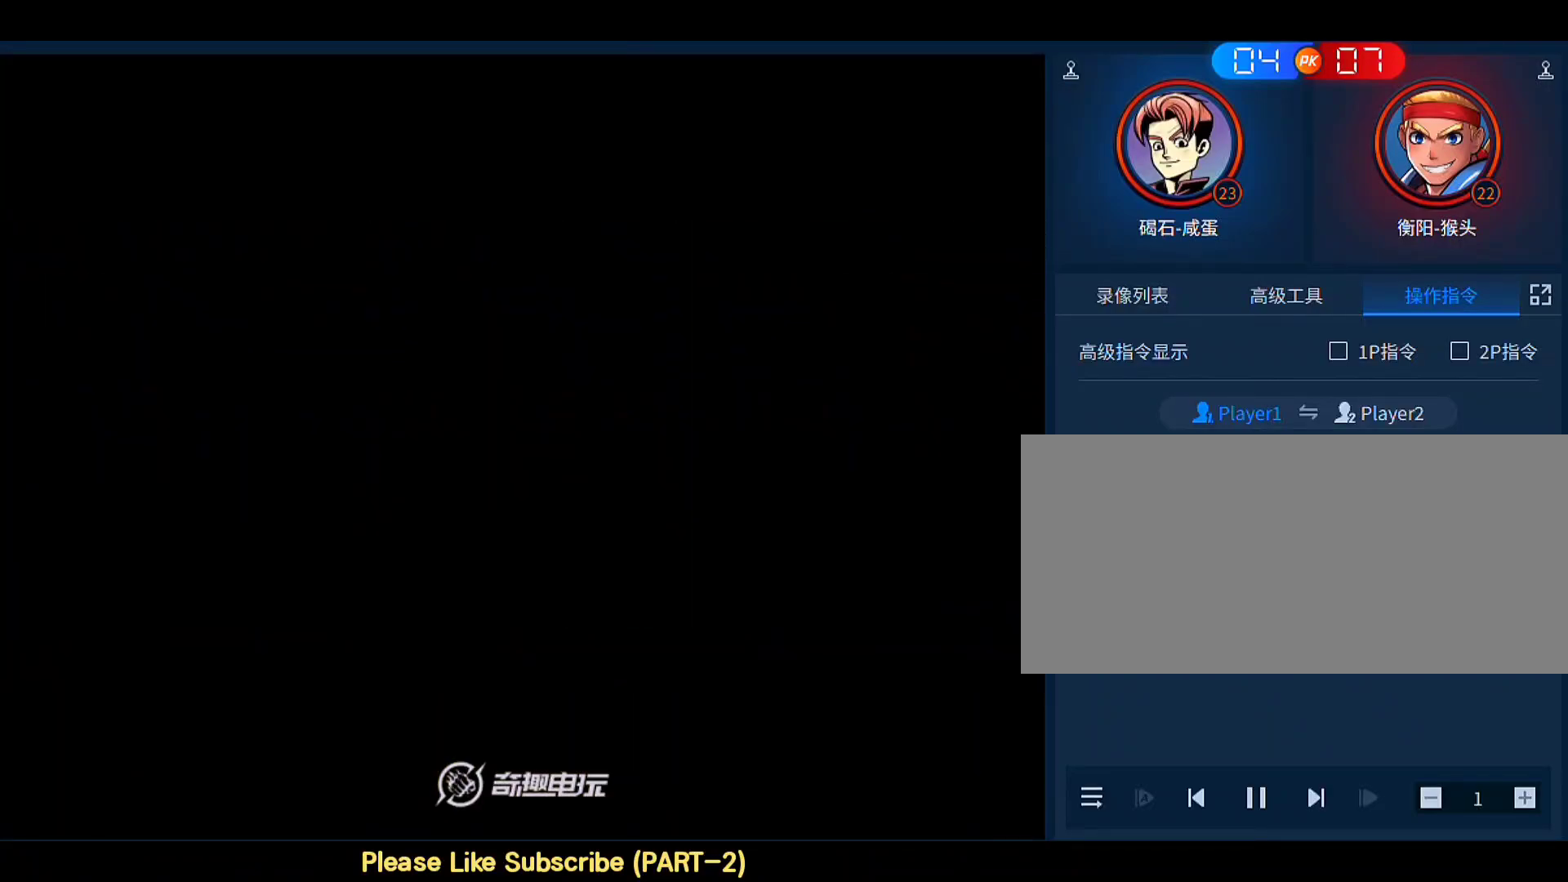
{"buttons": ["C"], "left_stick": "down", "events": [[183, "A", "up"], [183, "C", "up"], [217, "B", "up"], [250, "D", "up"], [450, "left_stick", "down"], [483, "C", "down"]]}
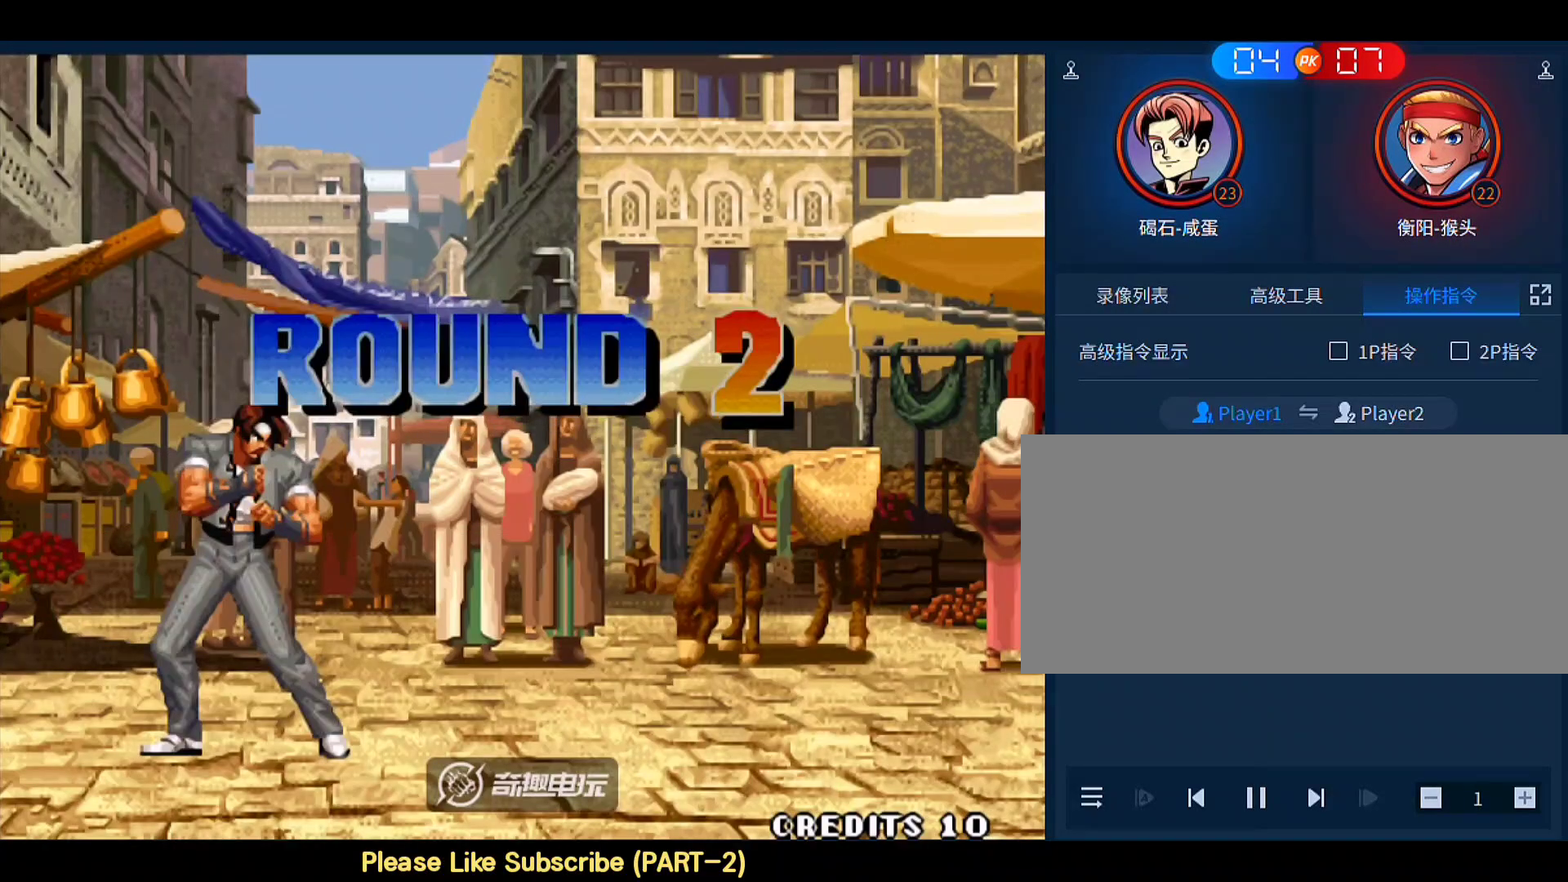
{"buttons": ["A"], "left_stick": "right", "events": [[83, "C", "up"], [83, "left_stick", "center"], [150, "C", "down"], [250, "C", "up"], [283, "left_stick", "down"], [383, "A", "down"], [383, "left_stick", "right"]]}
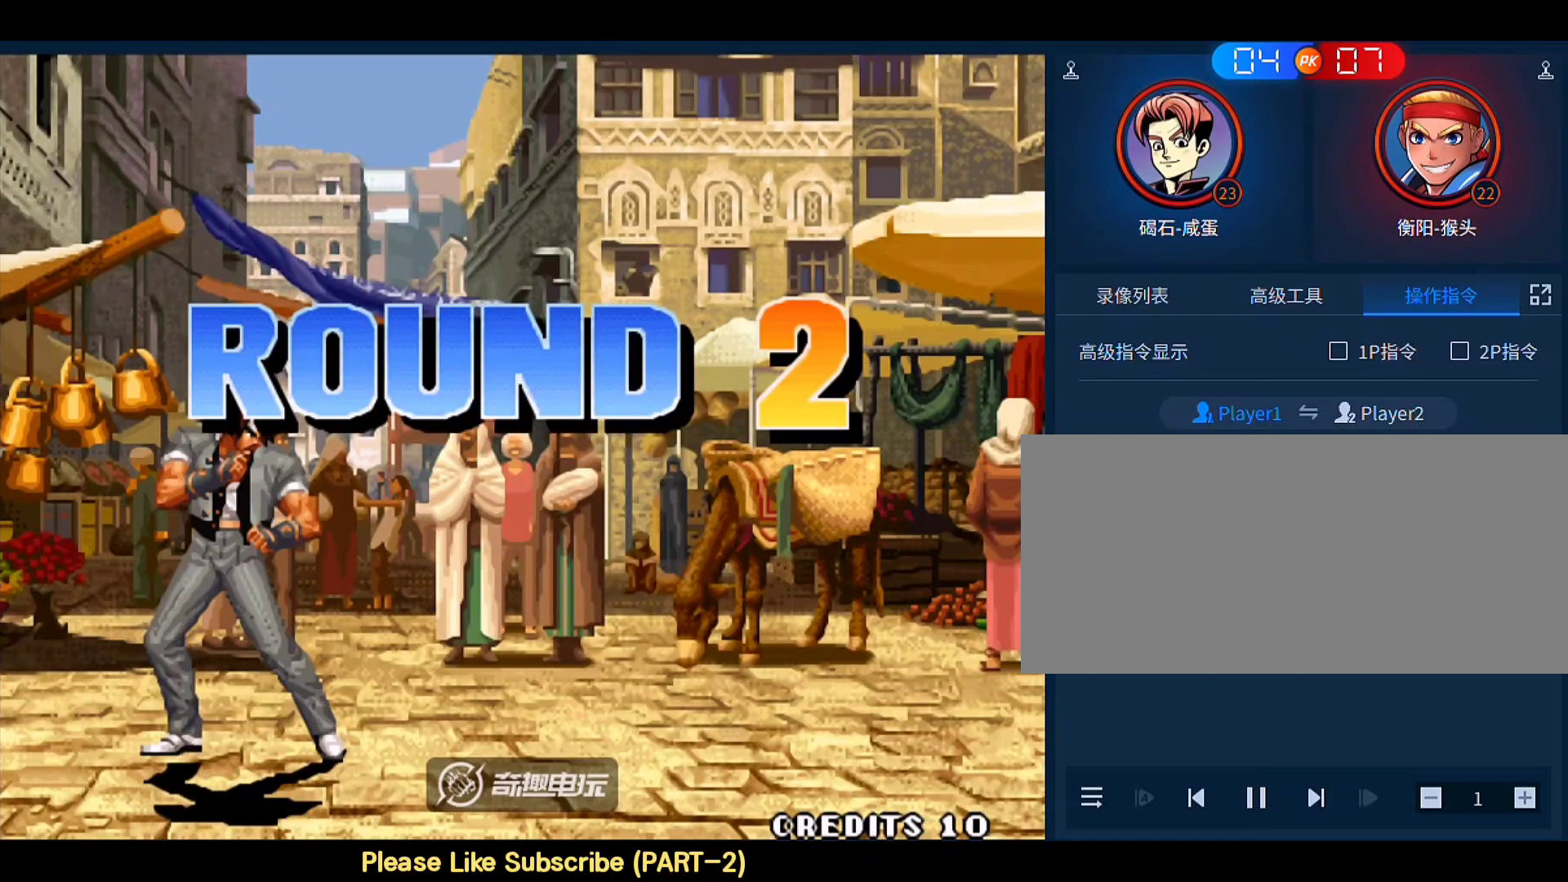
{"buttons": ["A"], "left_stick": "center", "events": [[17, "D", "down"], [50, "left_stick", "center"], [383, "D", "up"]]}
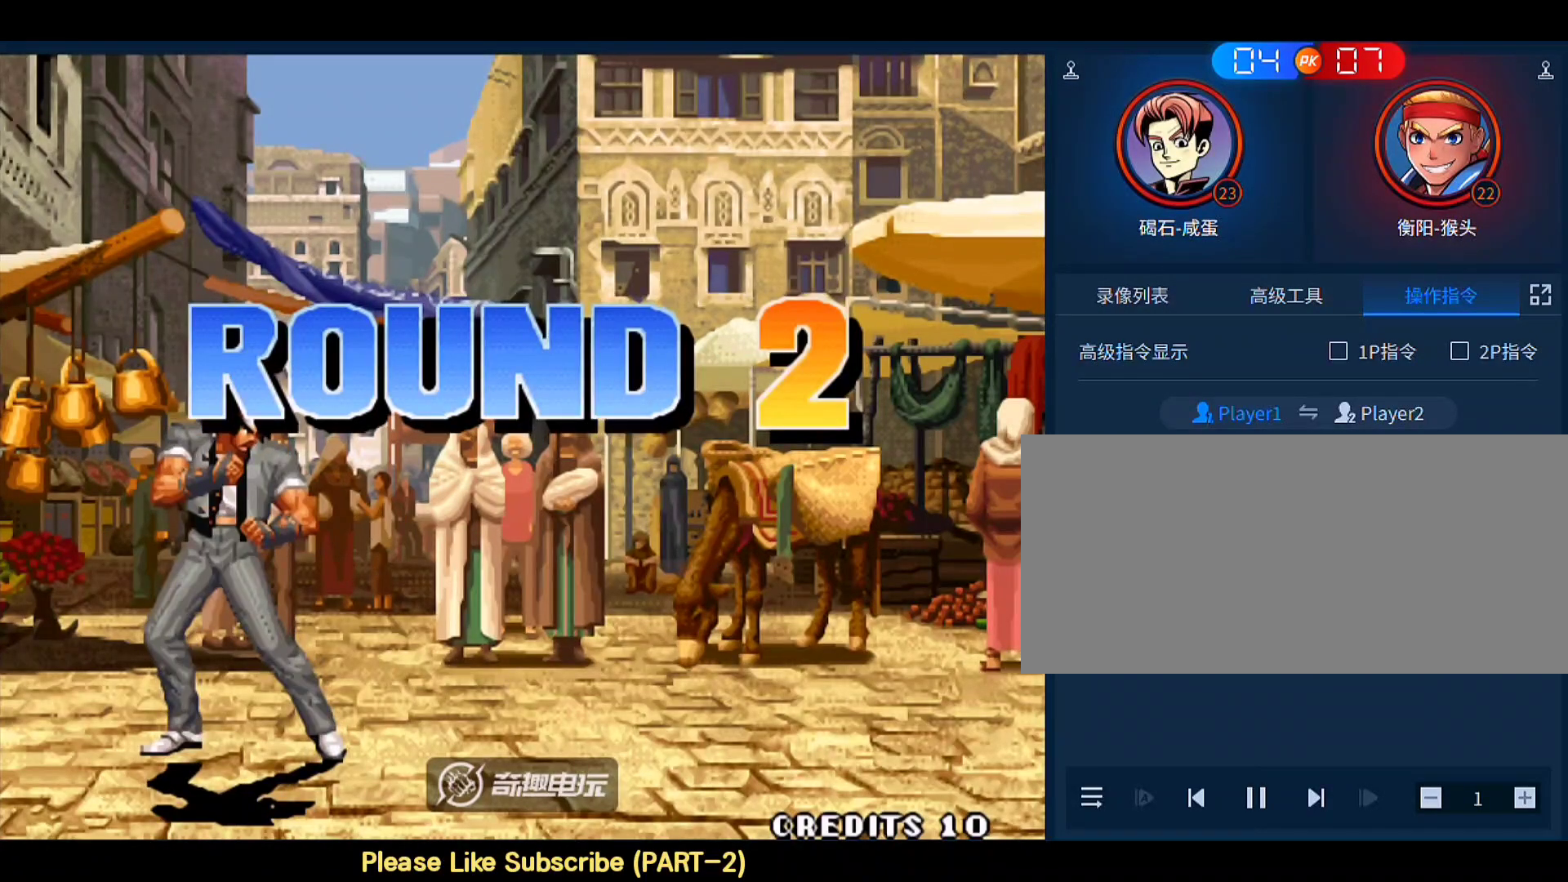
{"buttons": ["A"], "left_stick": "center", "events": []}
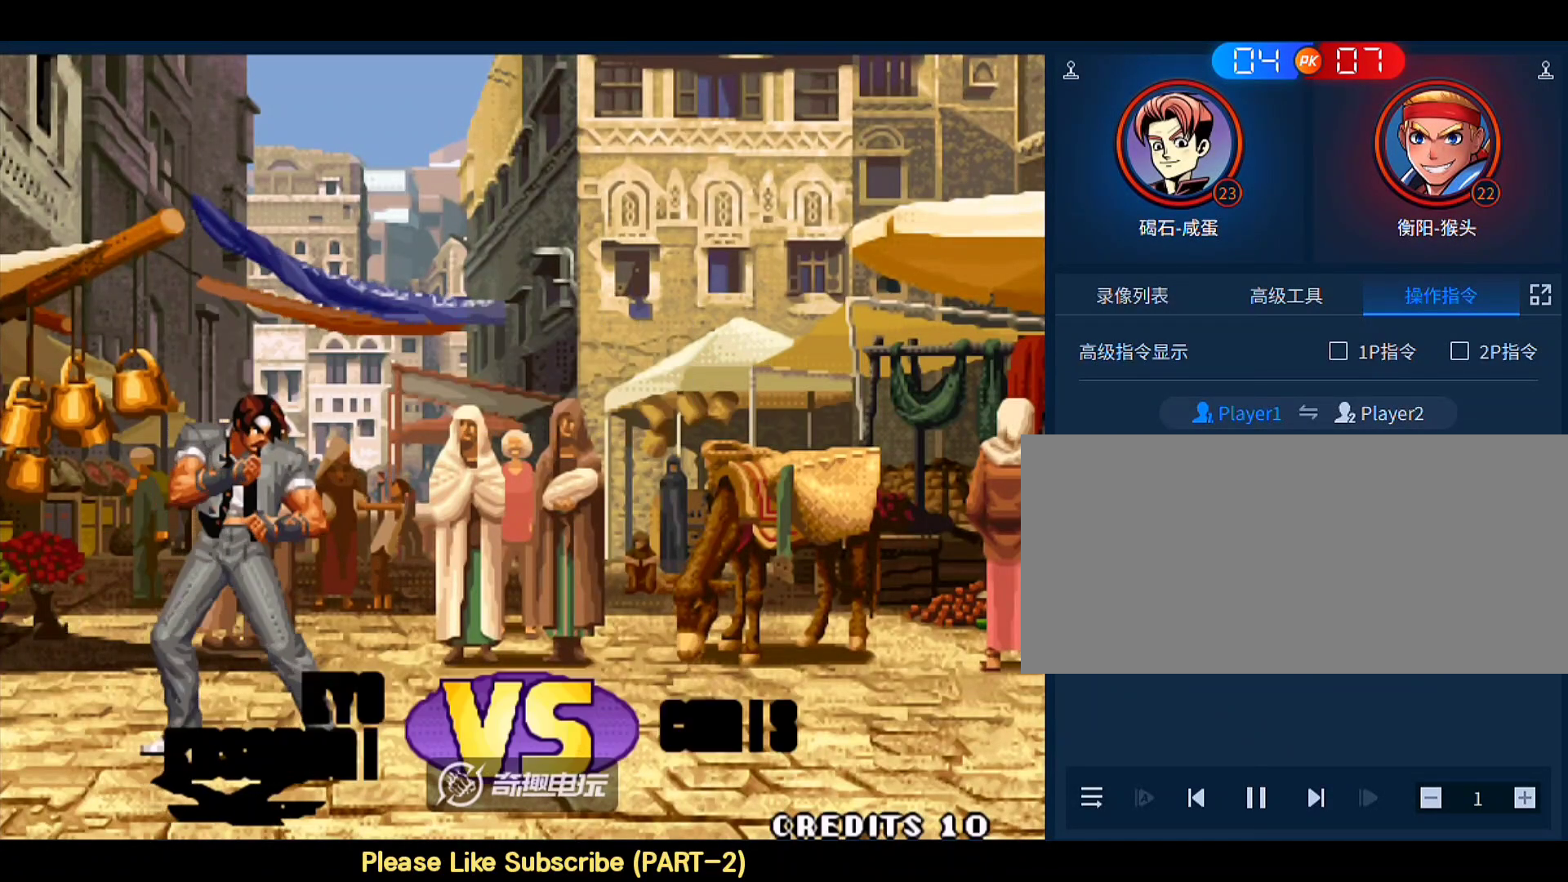
{"buttons": [], "left_stick": "center", "events": [[17, "A", "up"]]}
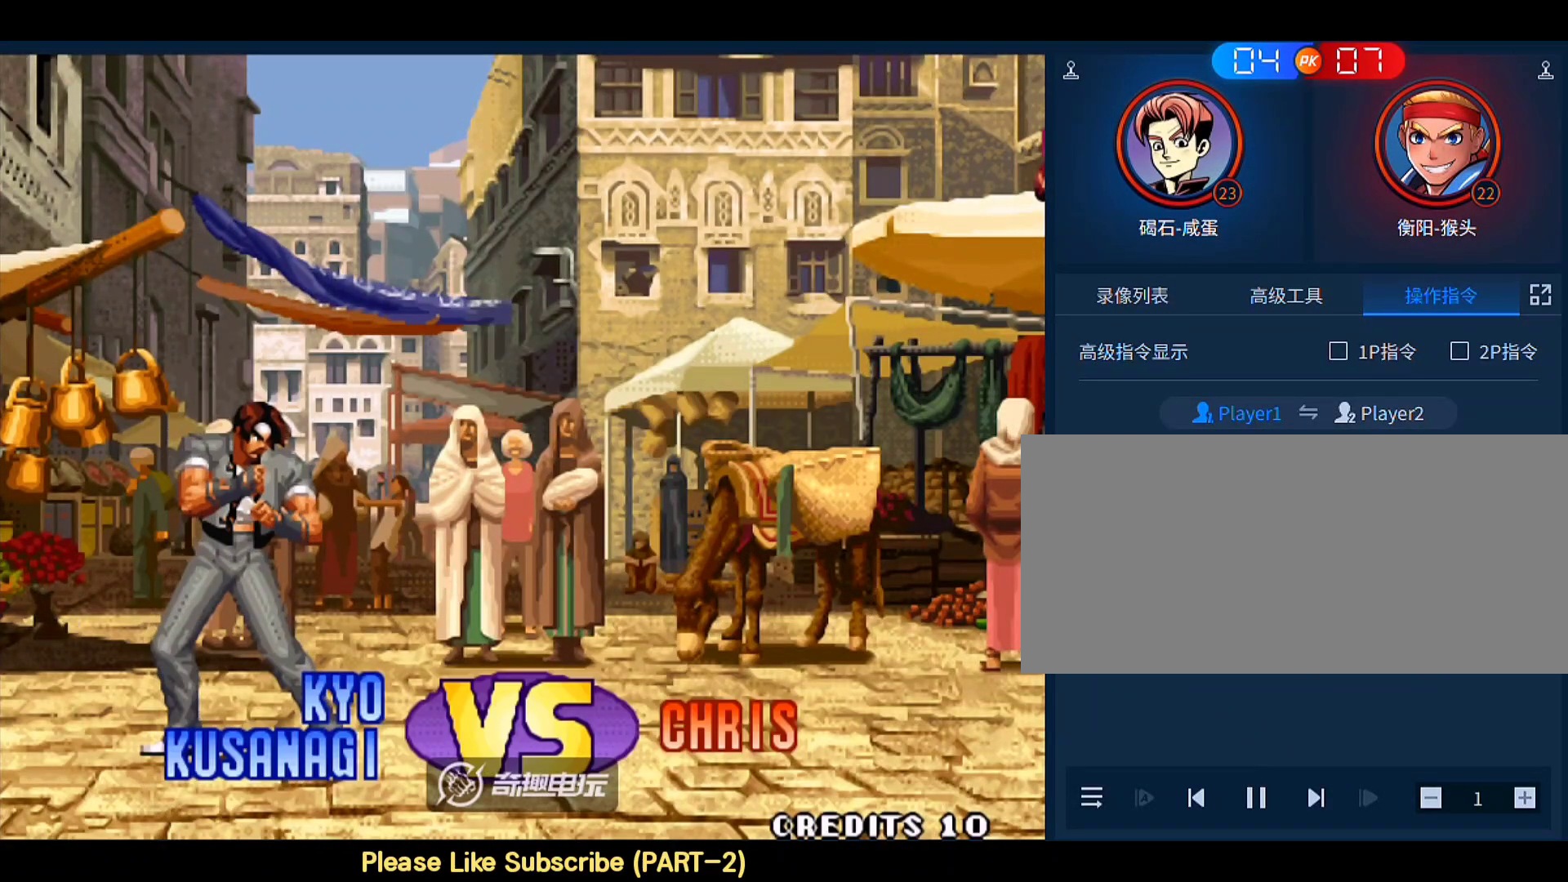
{"buttons": [], "left_stick": "center", "events": [[317, "A", "down"], [317, "B", "down"], [317, "C", "down"], [317, "D", "down"], [450, "C", "up"], [450, "D", "up"], [483, "A", "up"], [483, "B", "up"]]}
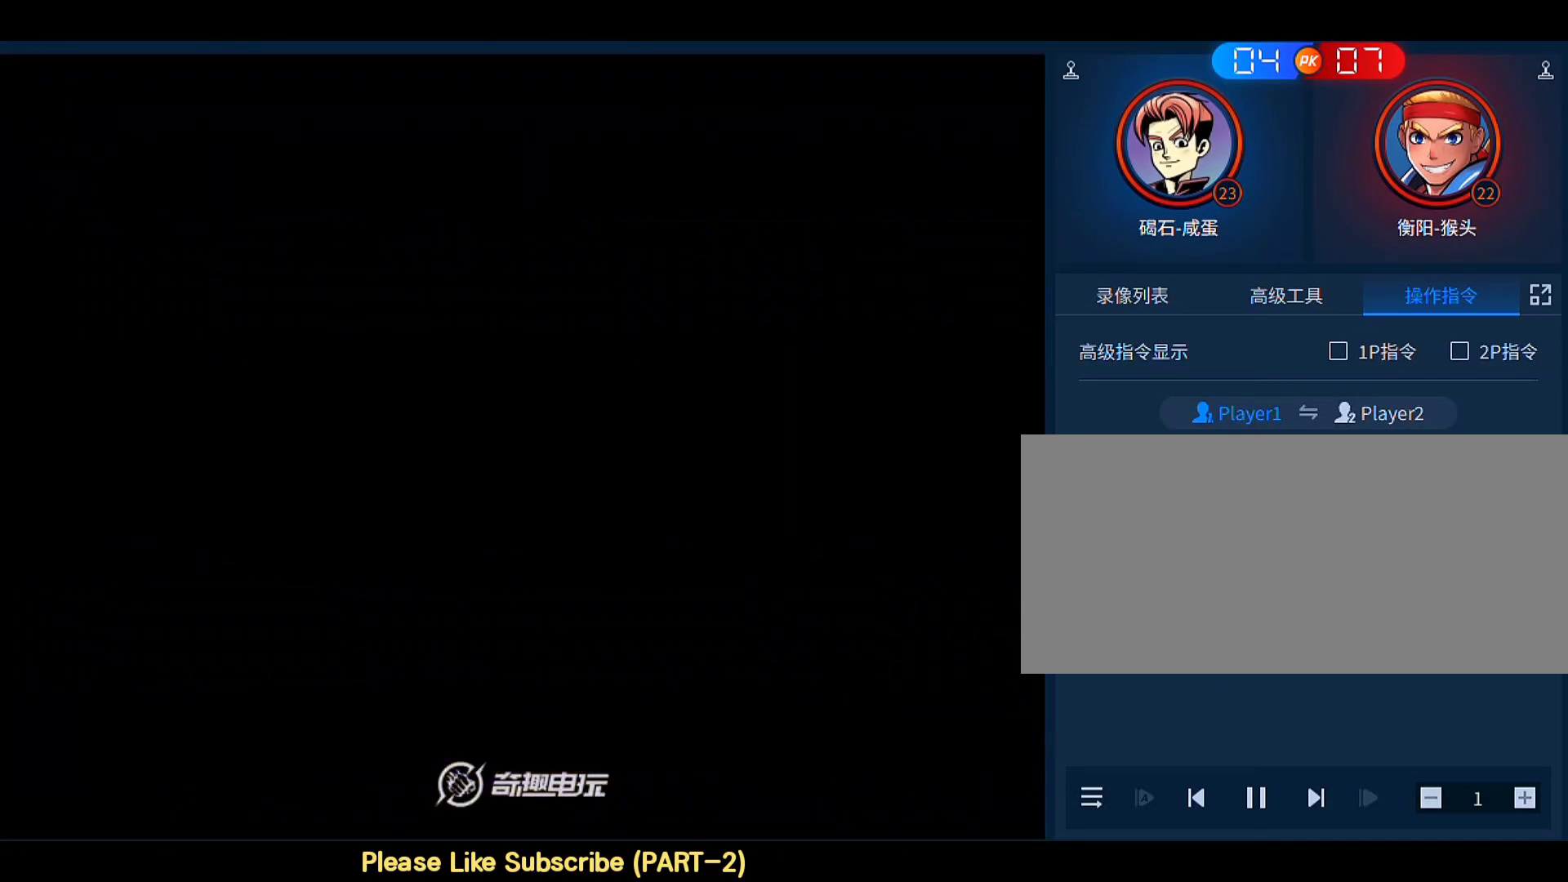
{"buttons": [], "left_stick": "down-left", "events": [[383, "left_stick", "left"], [483, "left_stick", "down-left"]]}
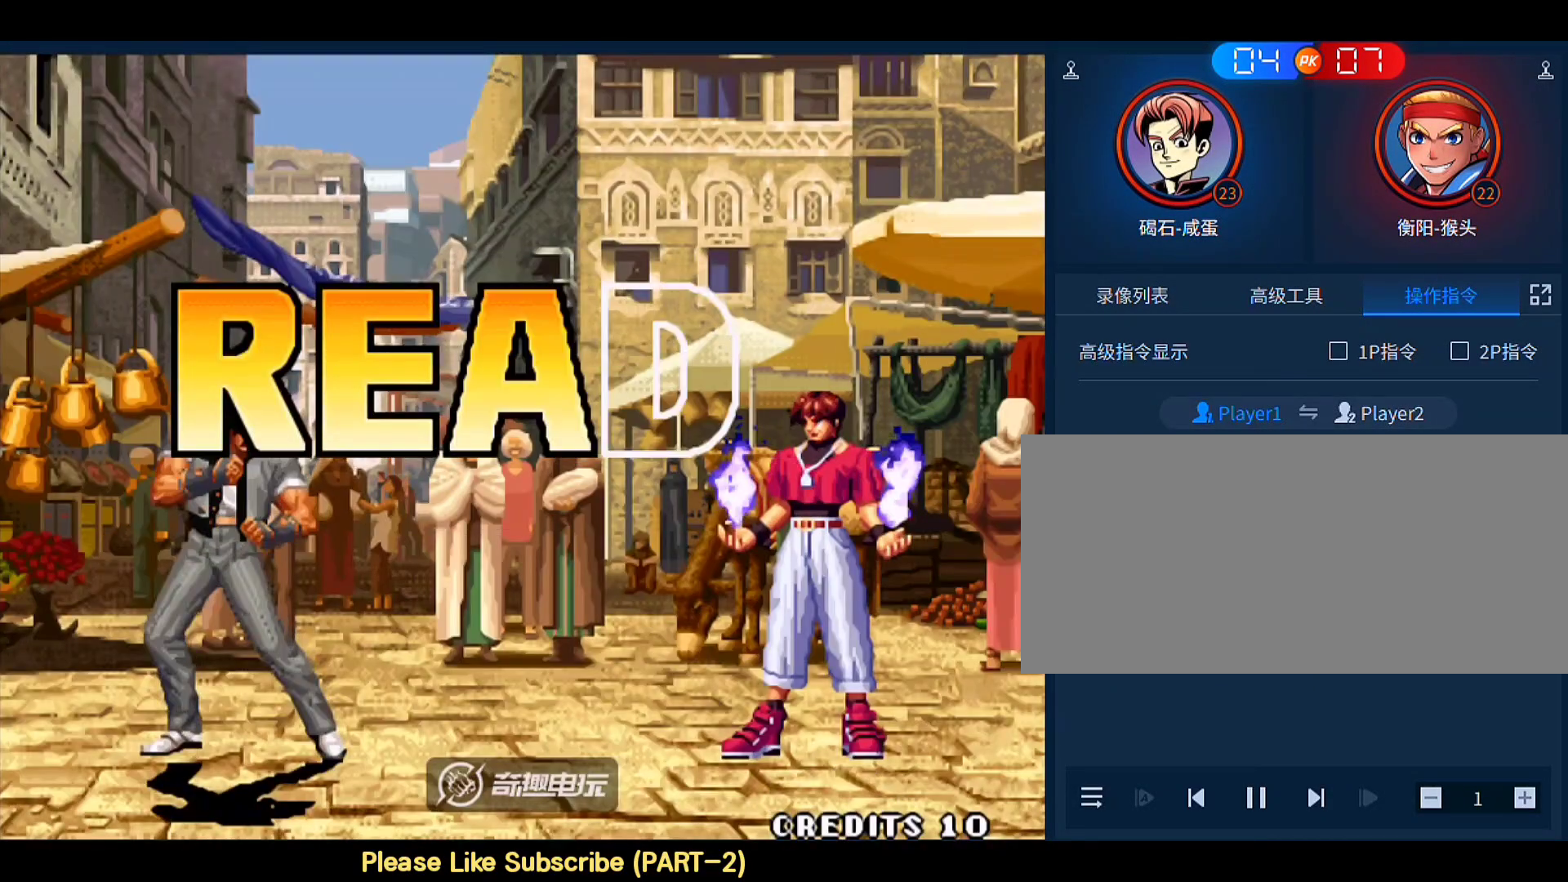
{"buttons": [], "left_stick": "down-left", "events": [[317, "left_stick", "up-left"], [417, "left_stick", "down-left"]]}
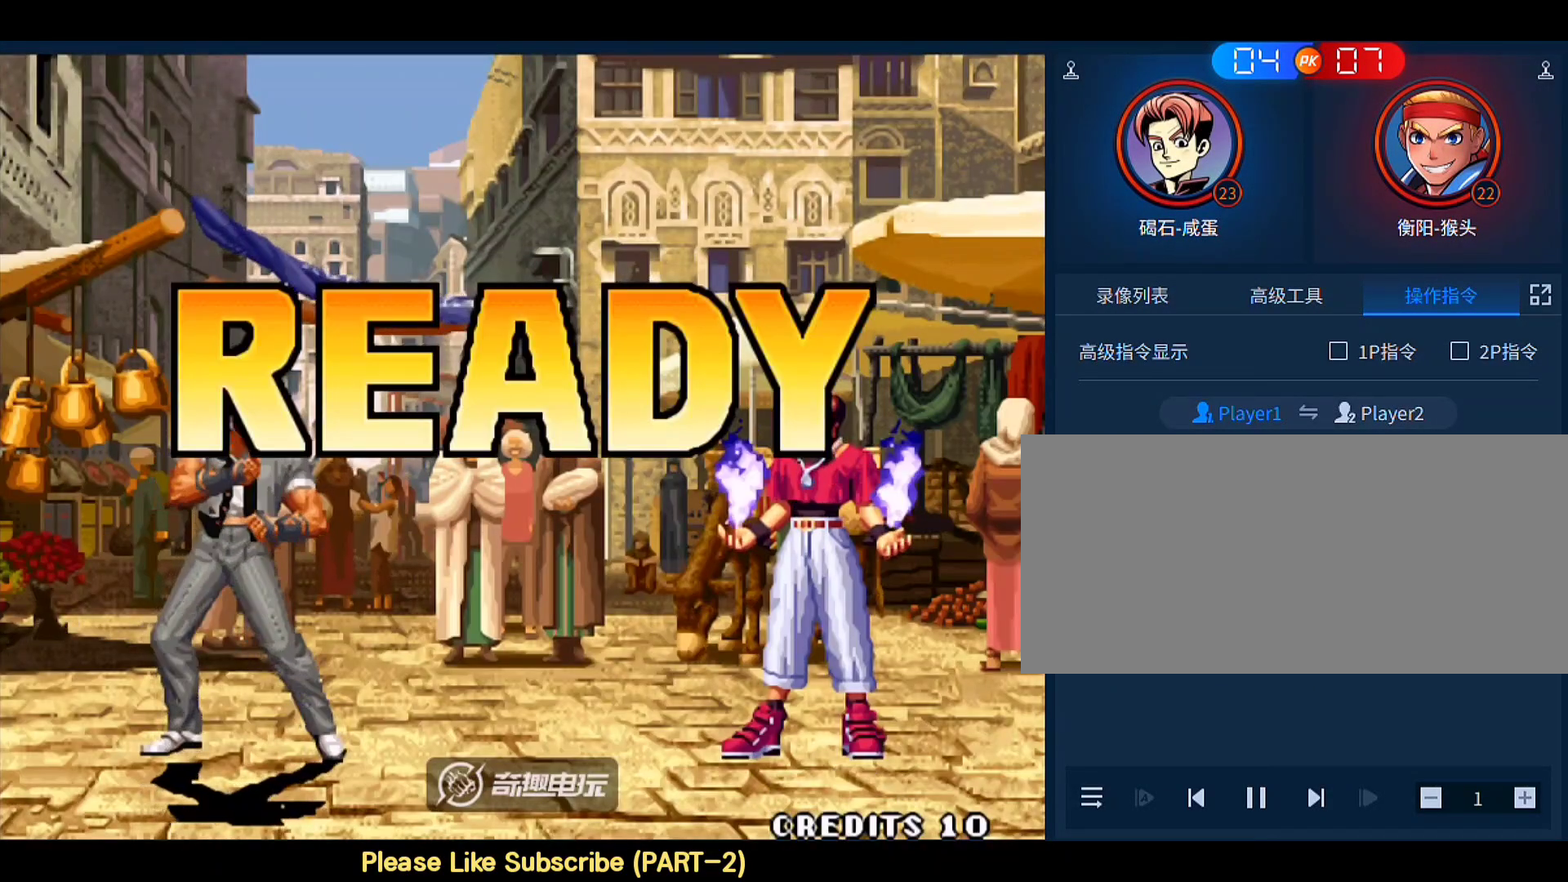
{"buttons": ["A", "B", "D"], "left_stick": "right", "events": [[50, "B", "down"], [150, "left_stick", "center"], [217, "A", "down"], [217, "B", "up"], [250, "B", "down"], [250, "D", "down"], [283, "left_stick", "right"]]}
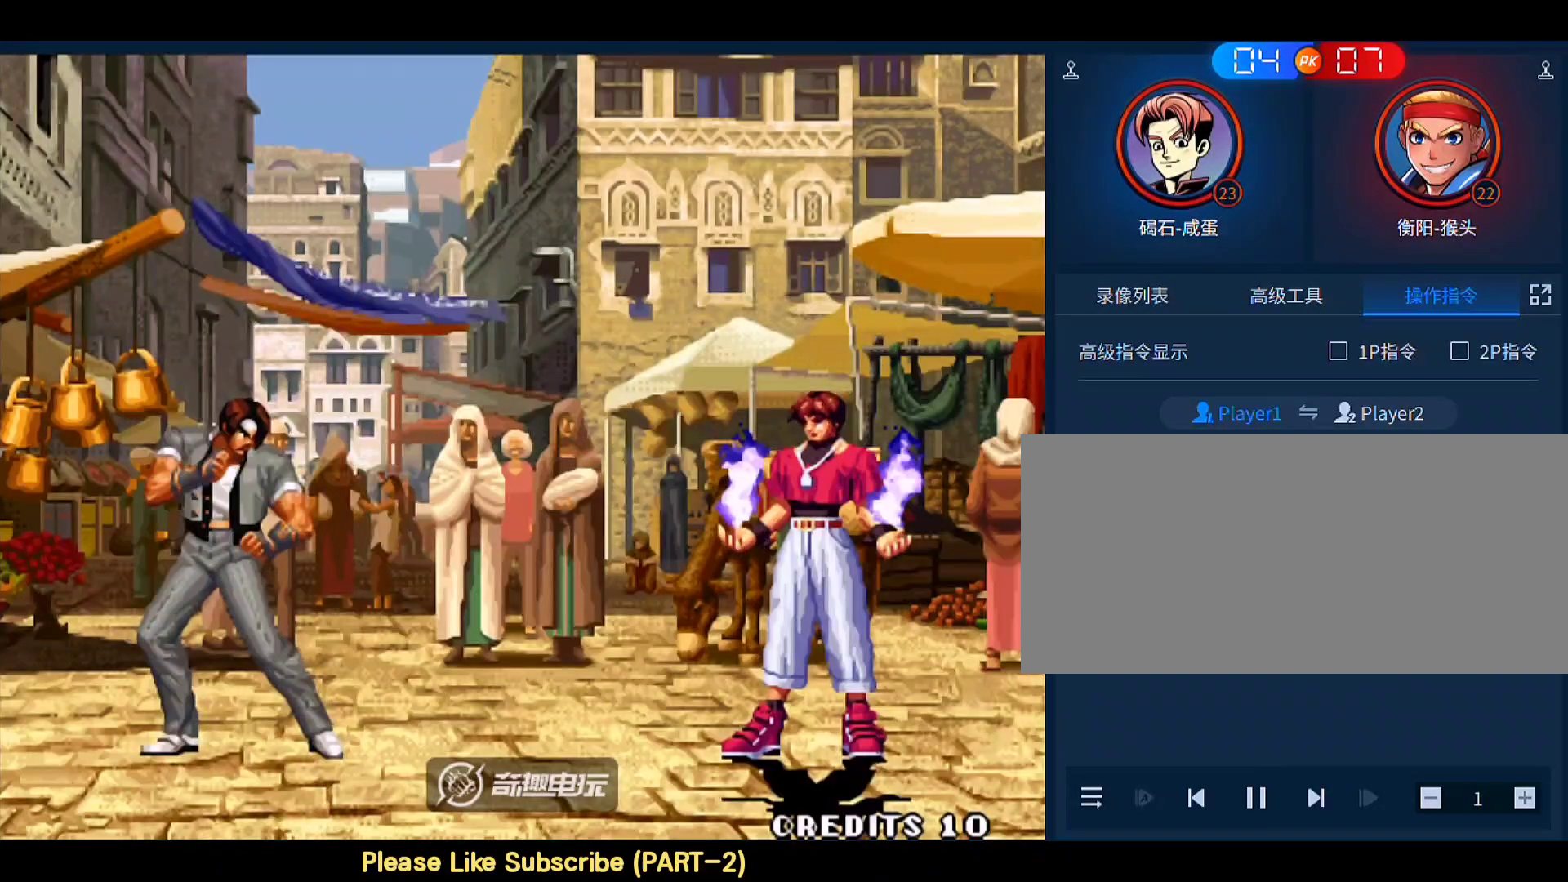
{"buttons": ["A", "B", "C", "D"], "left_stick": "center", "events": [[83, "left_stick", "left"], [183, "A", "up"], [183, "B", "up"], [217, "D", "up"], [217, "left_stick", "center"], [283, "C", "down"], [350, "B", "down"], [383, "A", "down"], [417, "D", "down"]]}
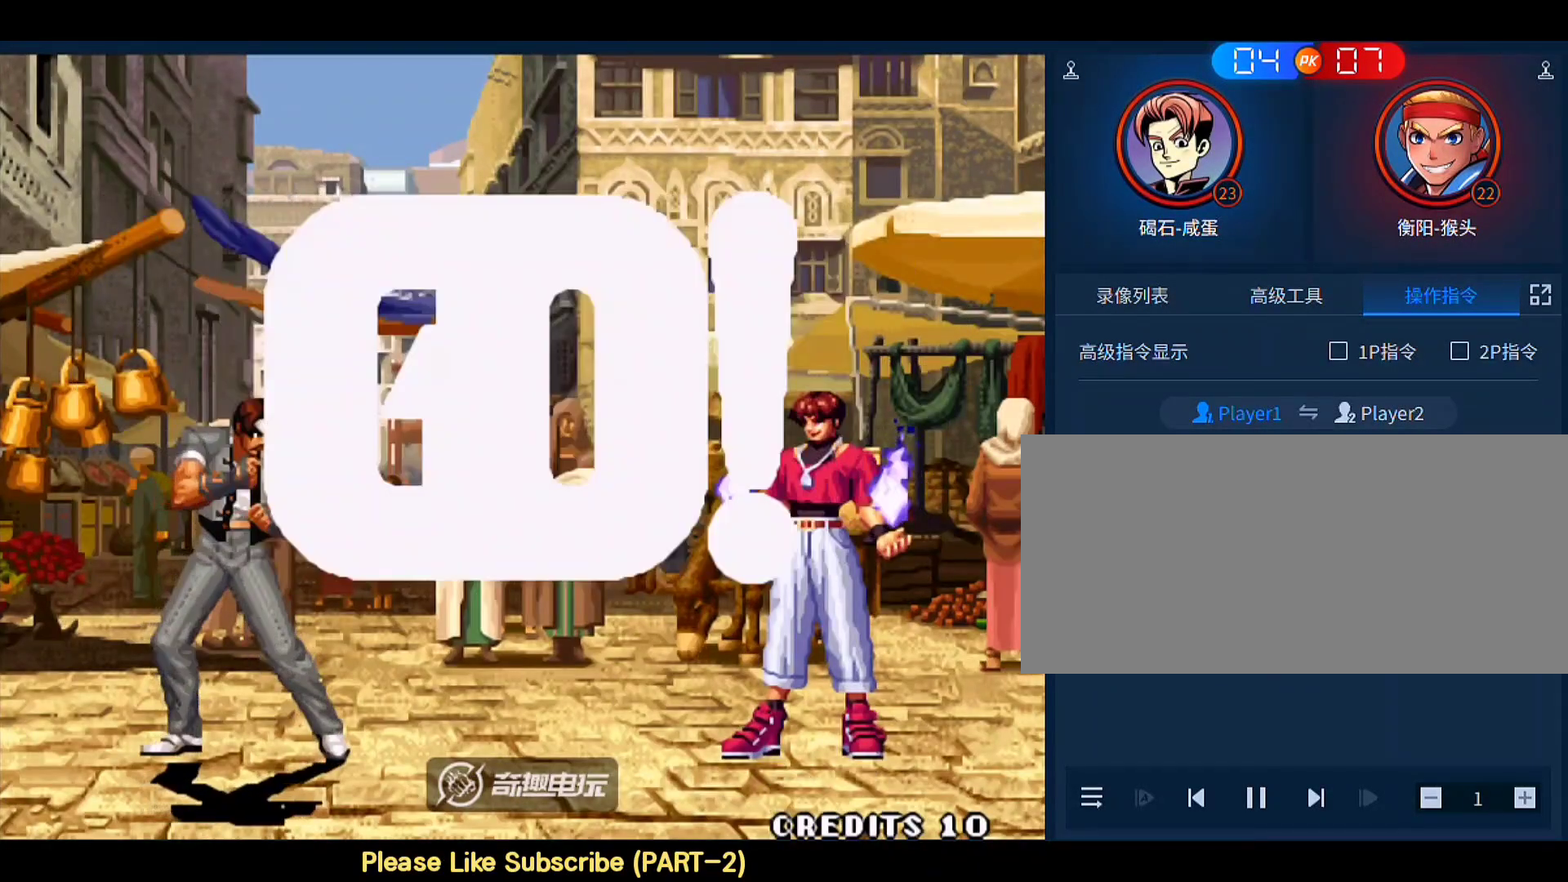
{"buttons": [], "left_stick": "left", "events": [[83, "D", "up"], [150, "B", "up"], [183, "A", "up"], [183, "C", "up"], [217, "left_stick", "left"]]}
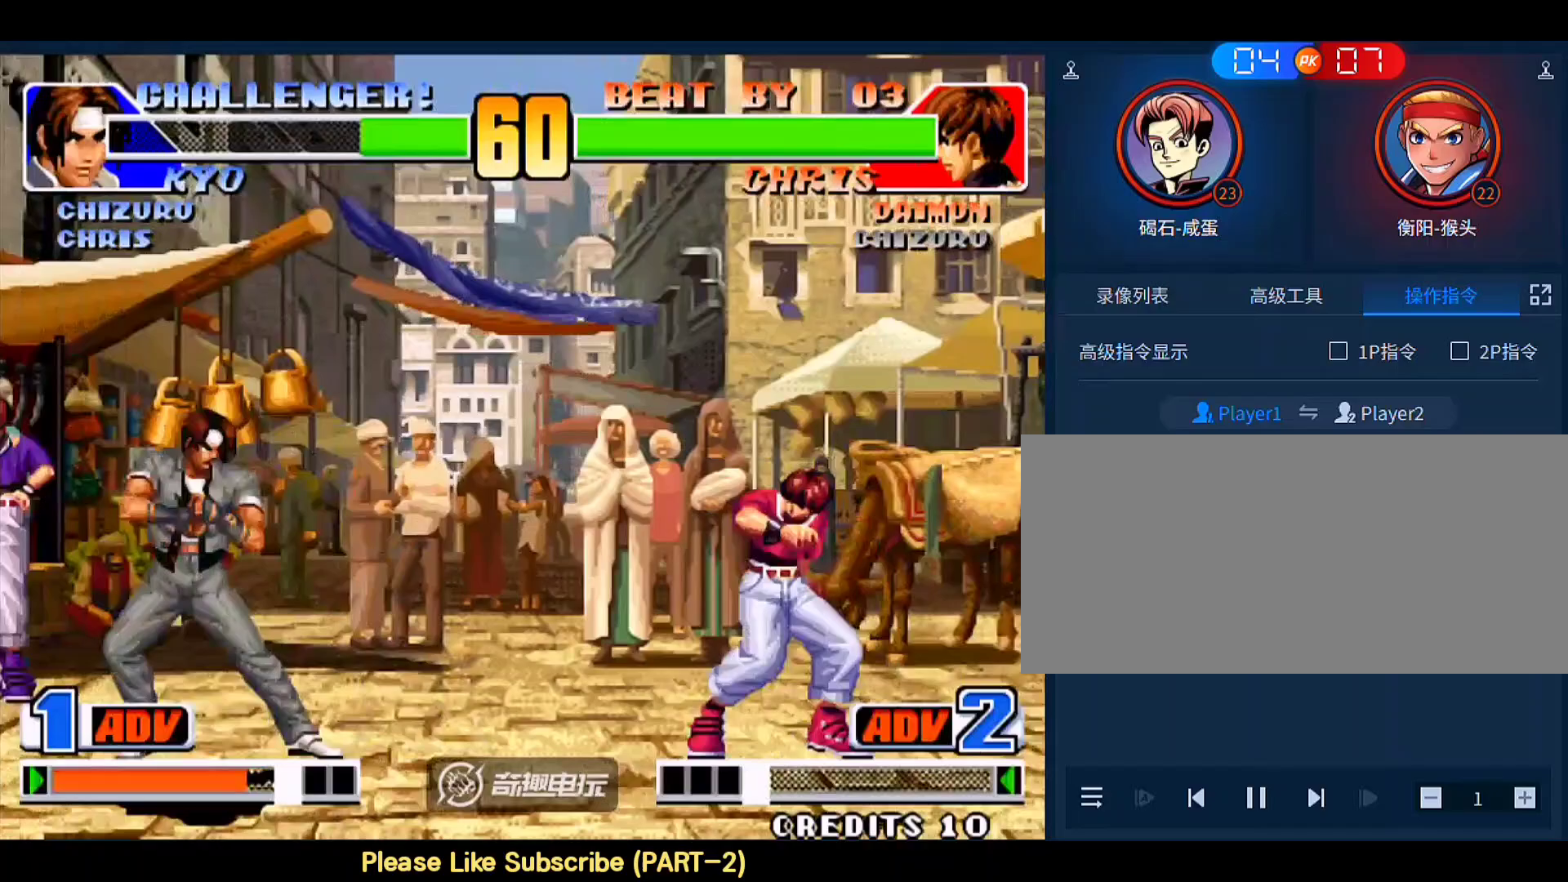
{"buttons": [], "left_stick": "left", "events": []}
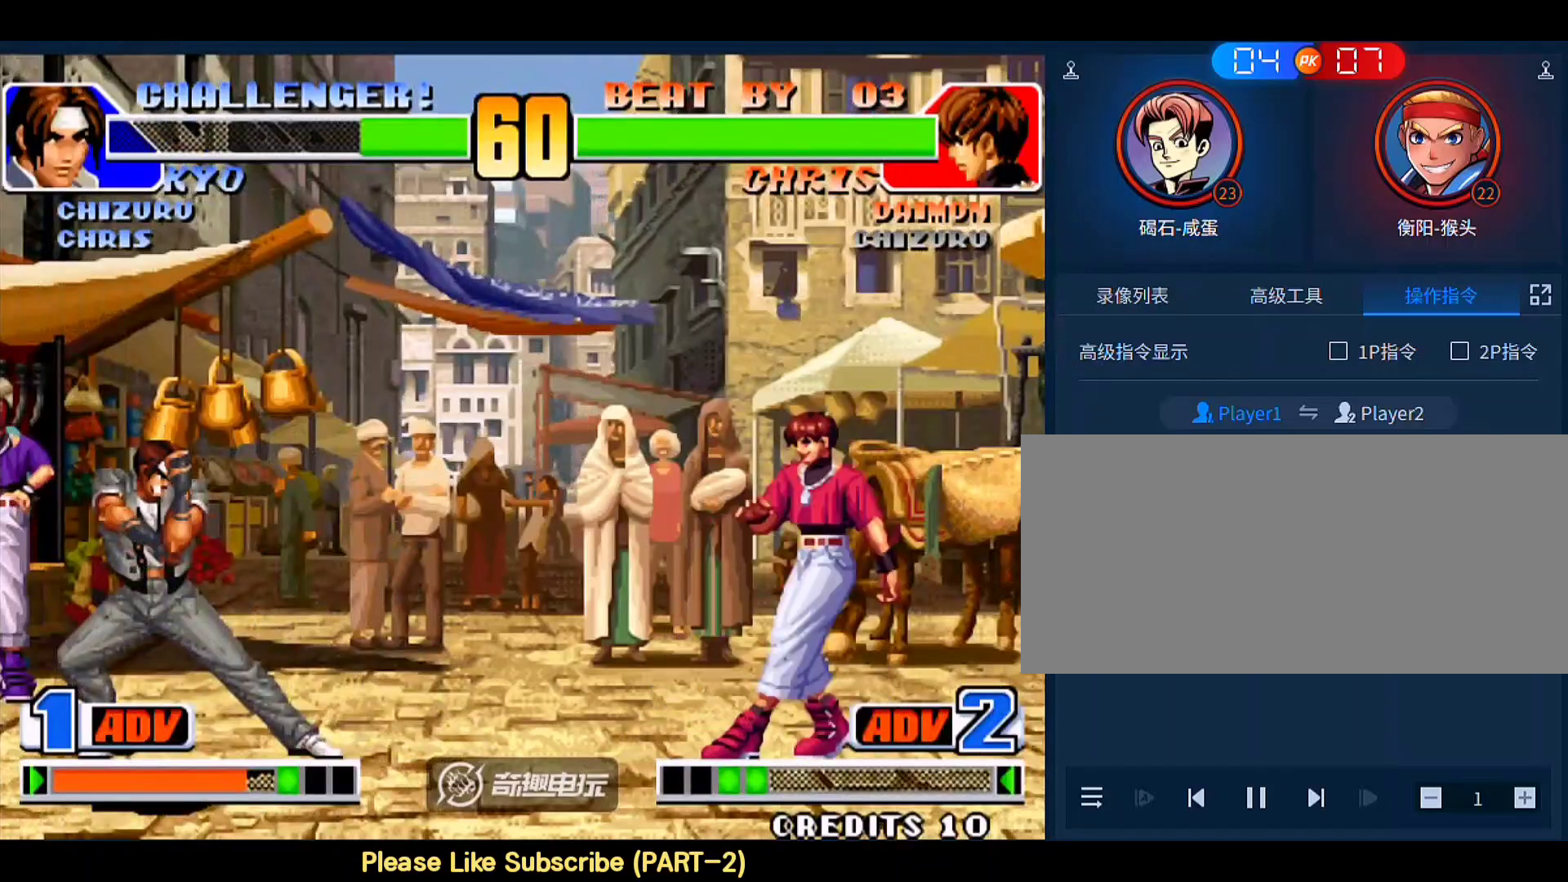
{"buttons": [], "left_stick": "up-right", "events": [[350, "left_stick", "down"], [417, "left_stick", "up-right"]]}
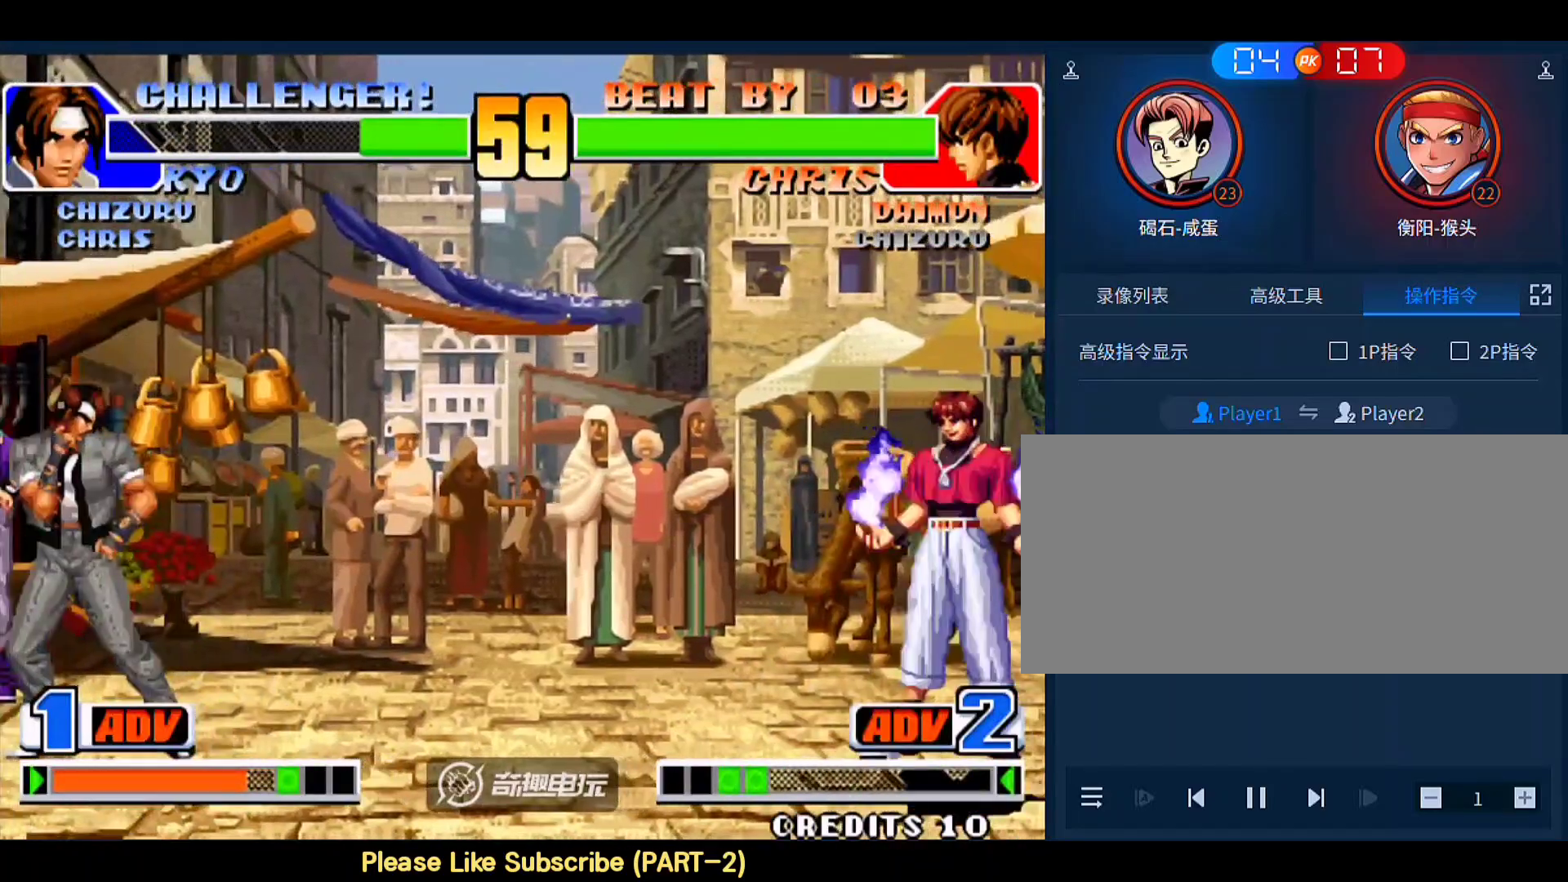
{"buttons": [], "left_stick": "left", "events": [[150, "D", "down"], [317, "D", "up"], [417, "left_stick", "center"], [483, "left_stick", "left"]]}
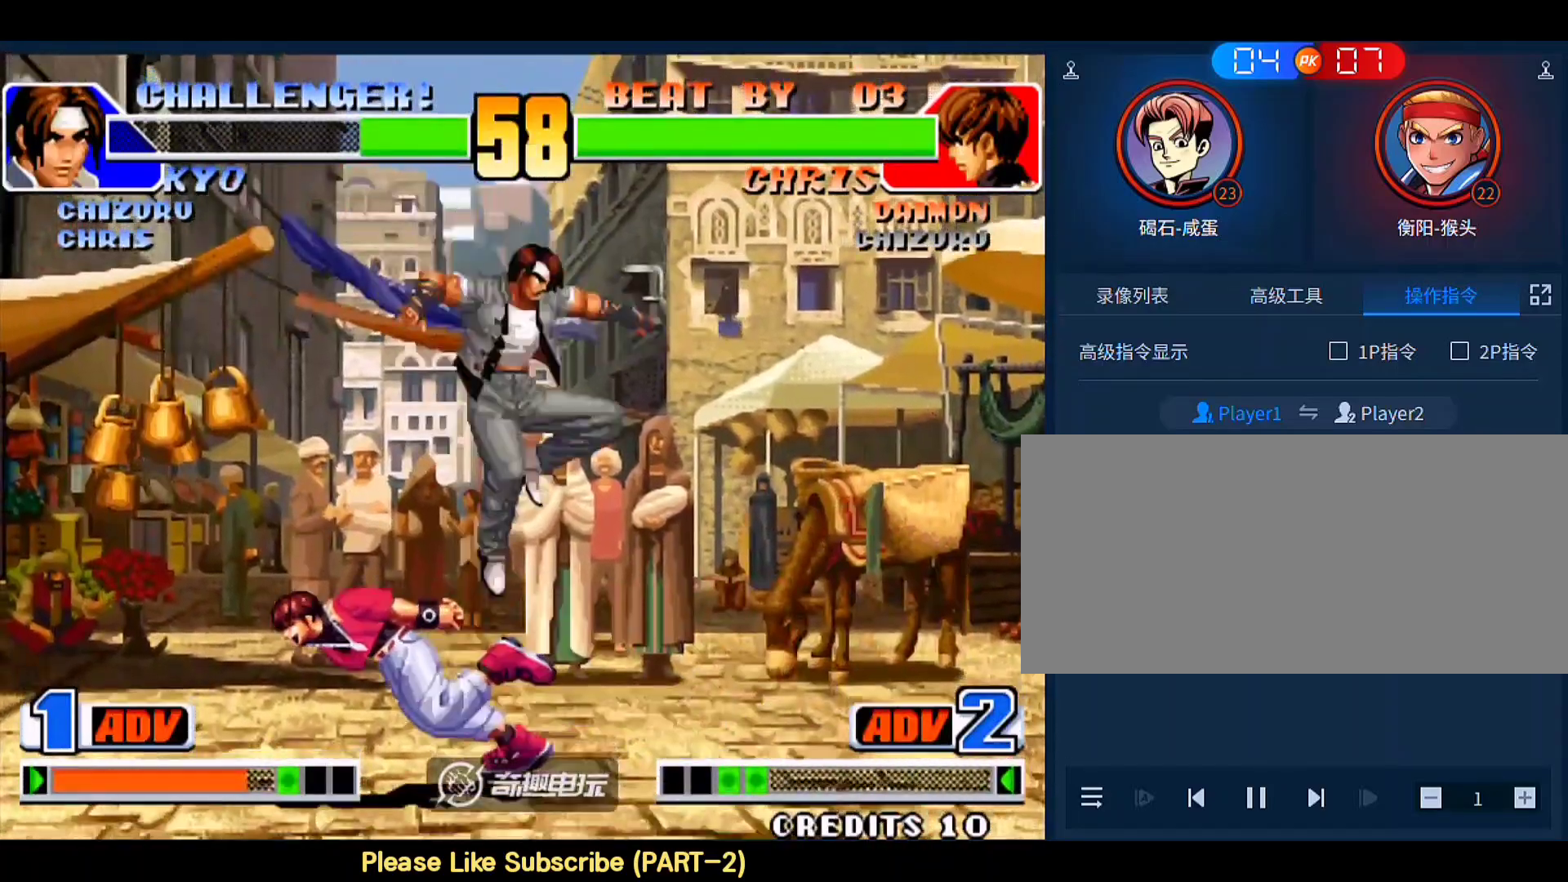
{"buttons": [], "left_stick": "center", "events": [[117, "C", "down"], [250, "C", "up"], [317, "B", "down"], [383, "B", "up"], [450, "left_stick", "center"]]}
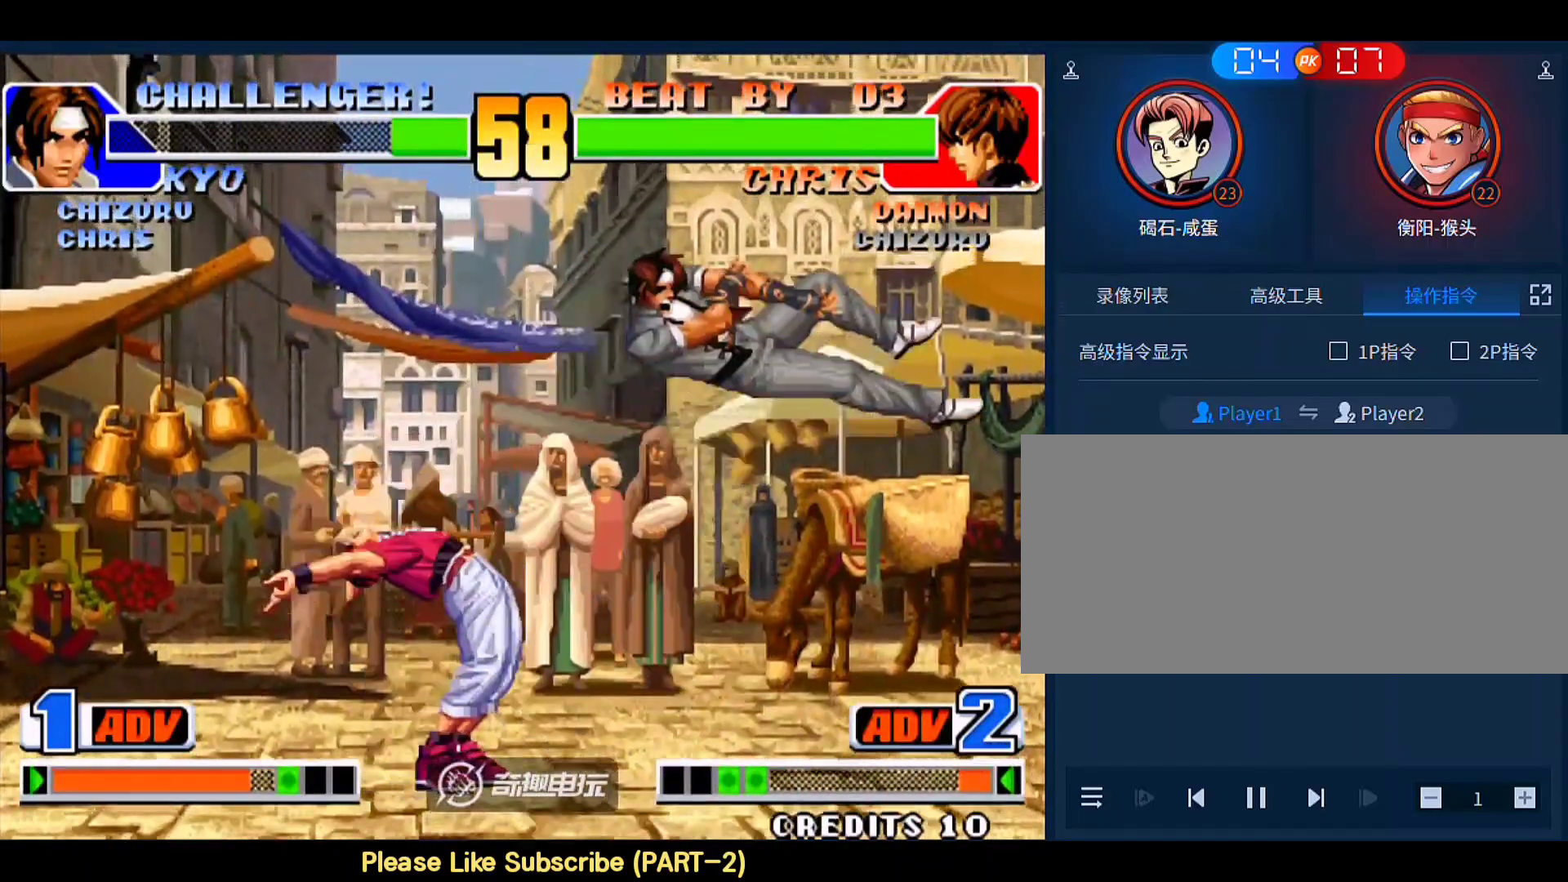
{"buttons": [], "left_stick": "down-right", "events": [[283, "left_stick", "down-right"]]}
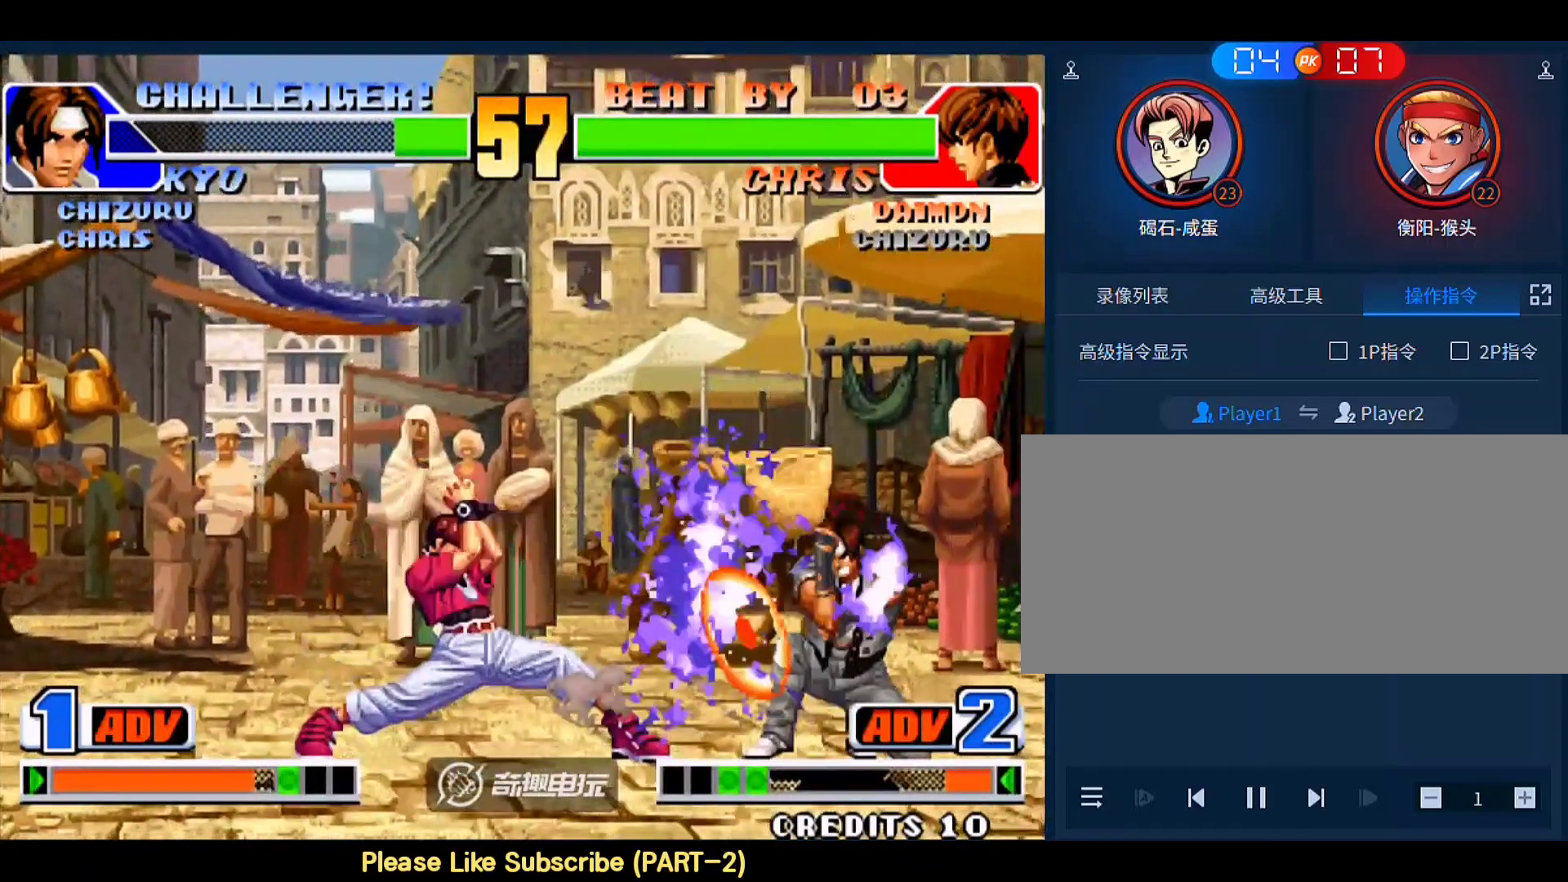
{"buttons": [], "left_stick": "down-right", "events": []}
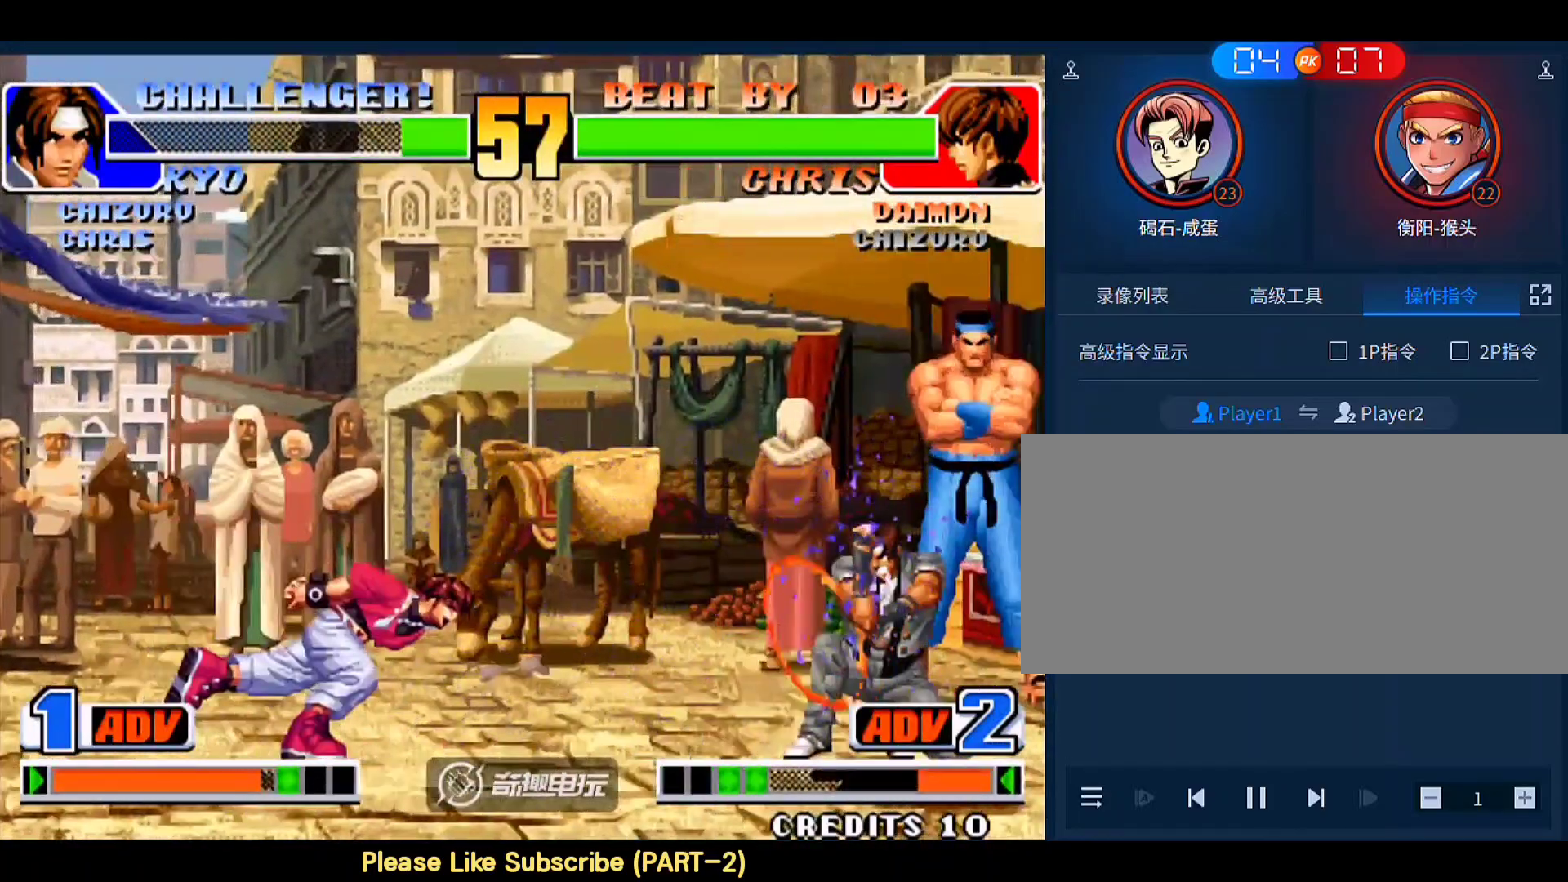
{"buttons": [], "left_stick": "right", "events": [[383, "left_stick", "right"]]}
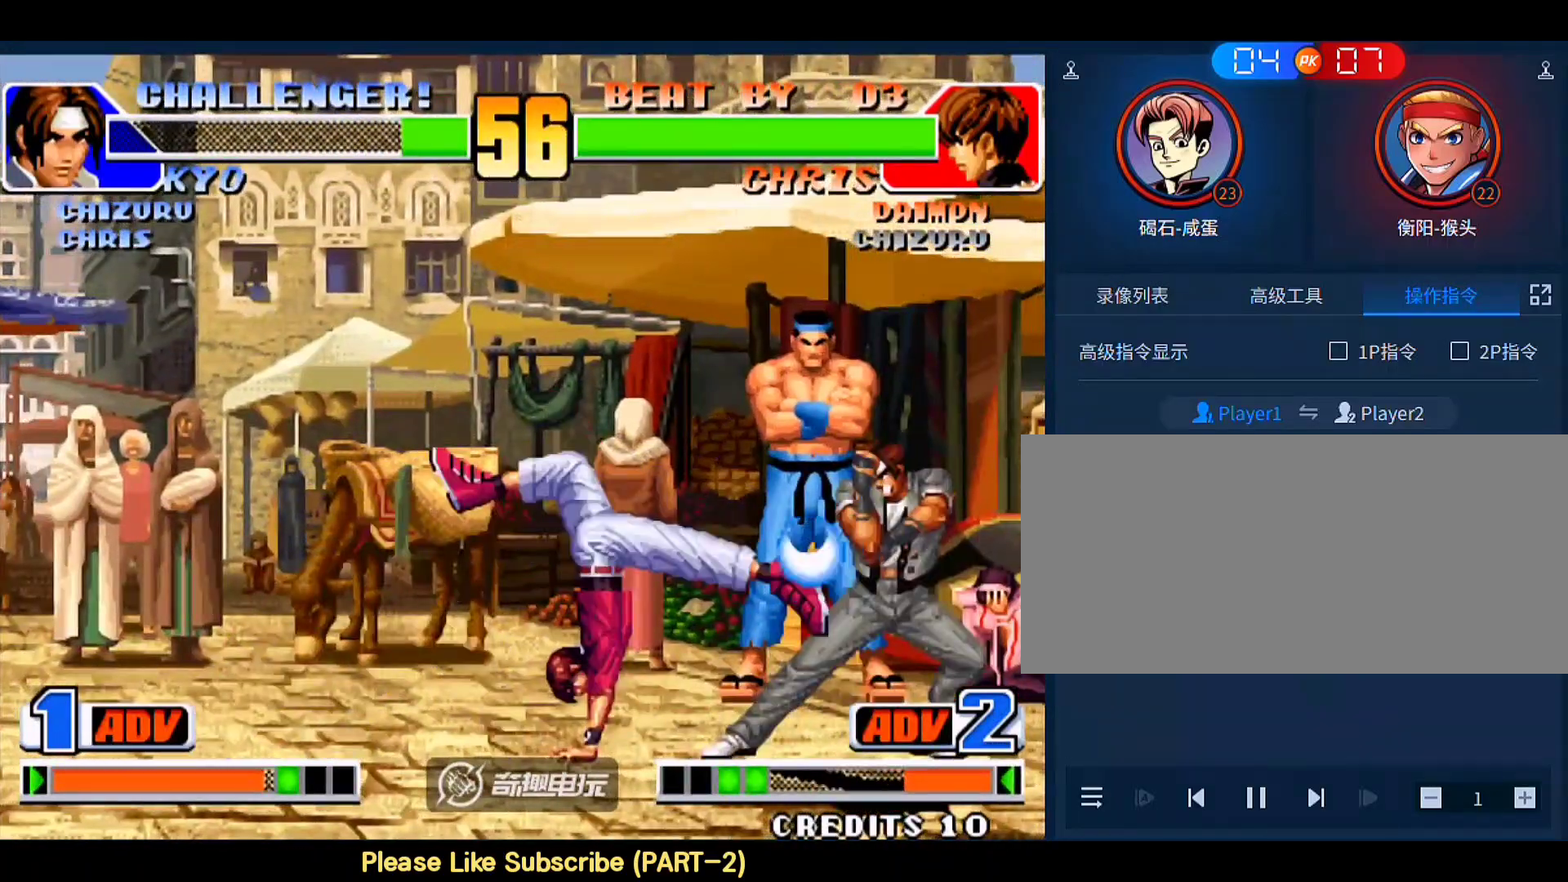
{"buttons": [], "left_stick": "center", "events": [[317, "left_stick", "down"], [383, "left_stick", "up-left"], [450, "left_stick", "center"]]}
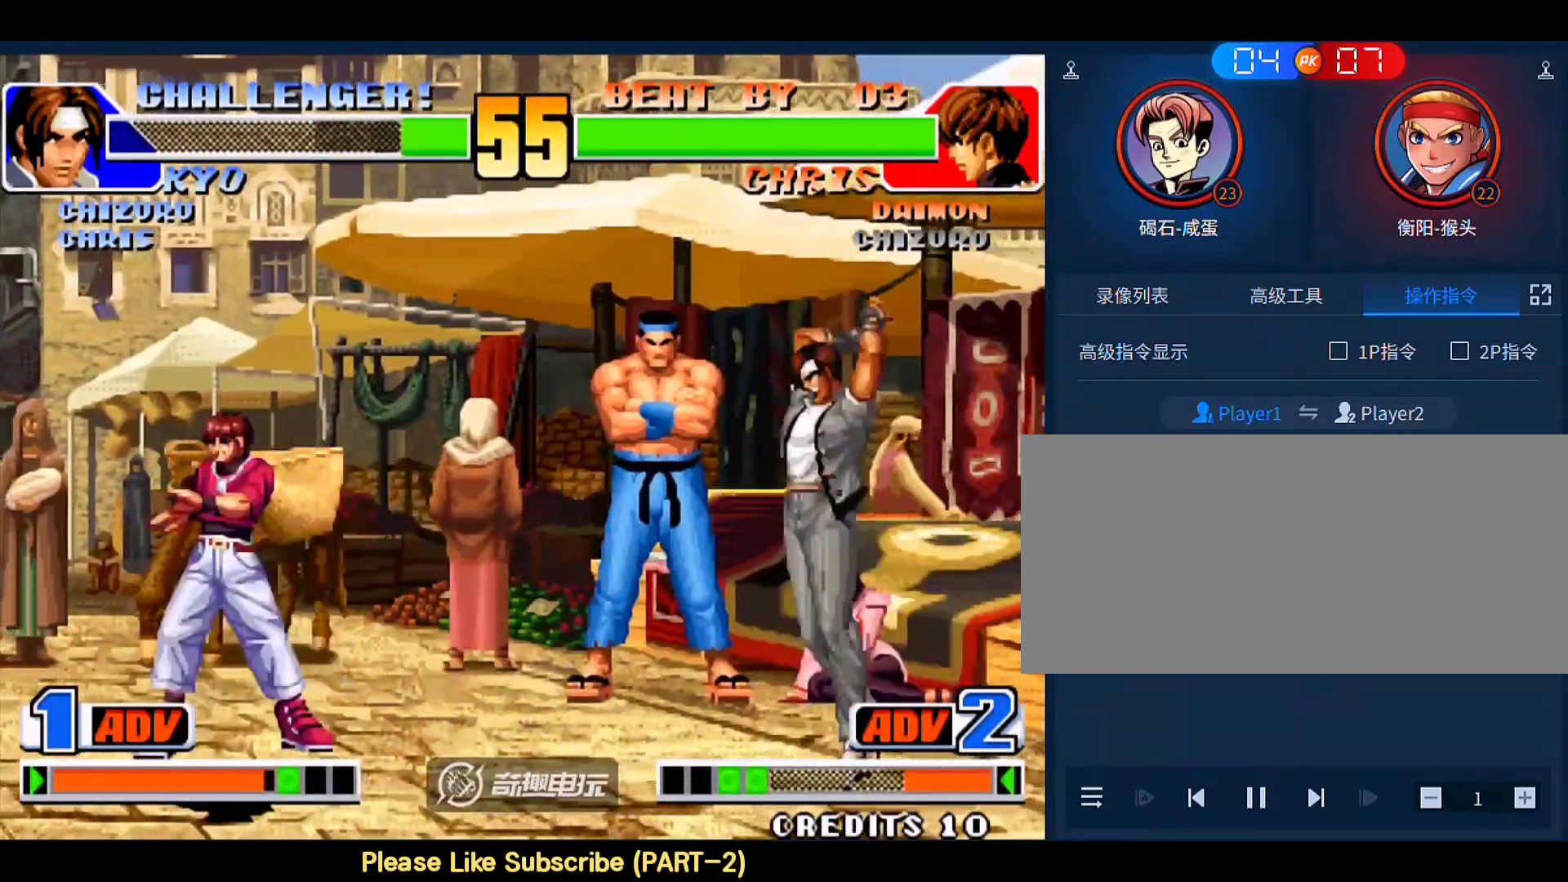
{"buttons": [], "left_stick": "down-right", "events": [[83, "D", "down"], [183, "D", "up"], [283, "left_stick", "down-right"]]}
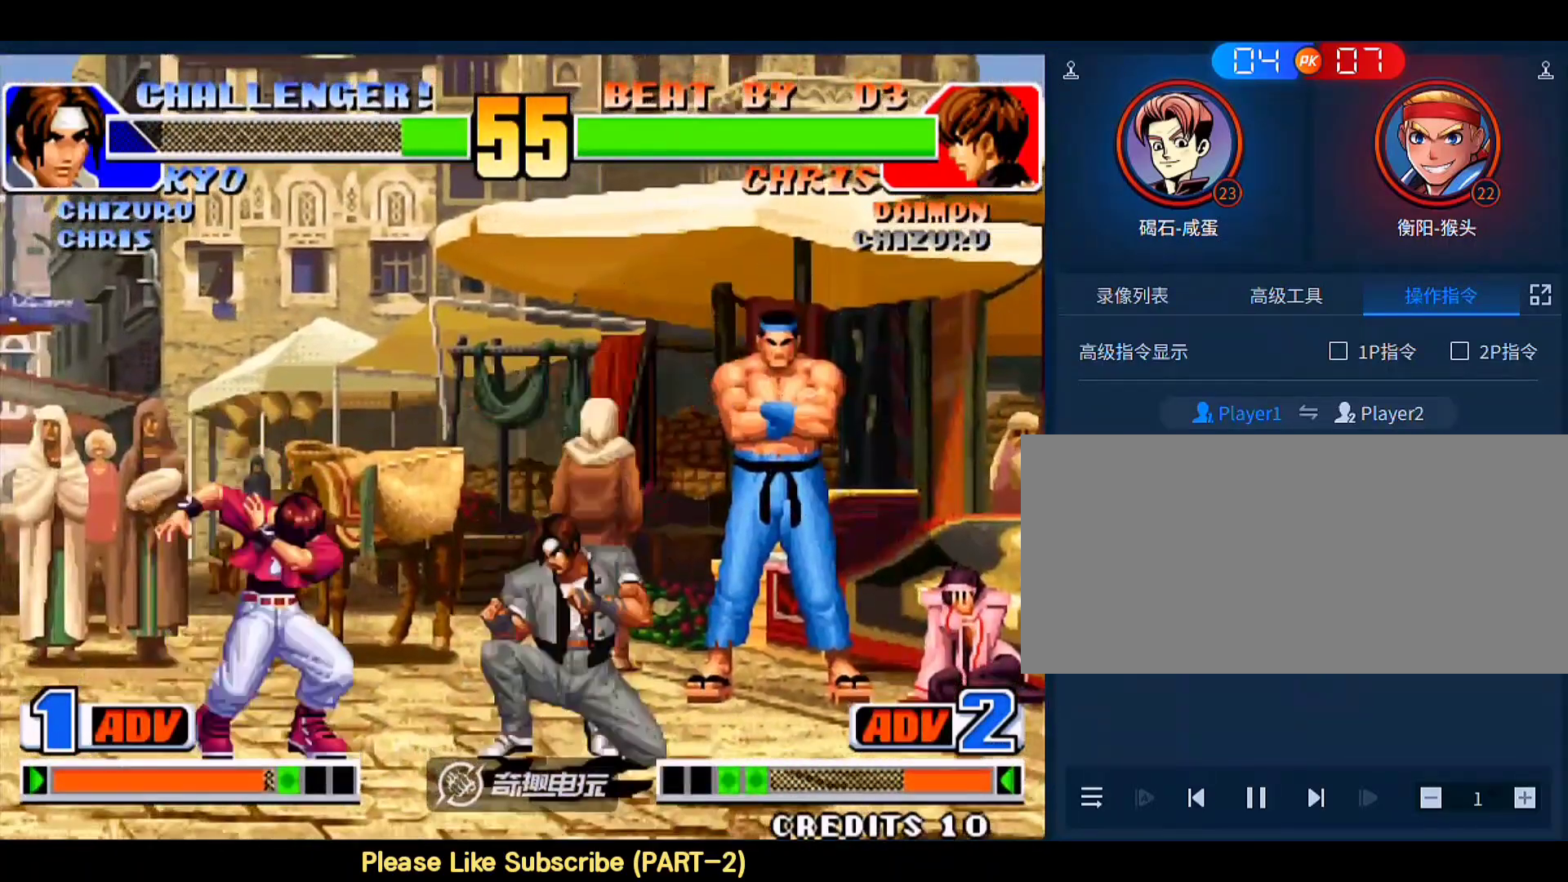
{"buttons": [], "left_stick": "right", "events": [[150, "left_stick", "right"]]}
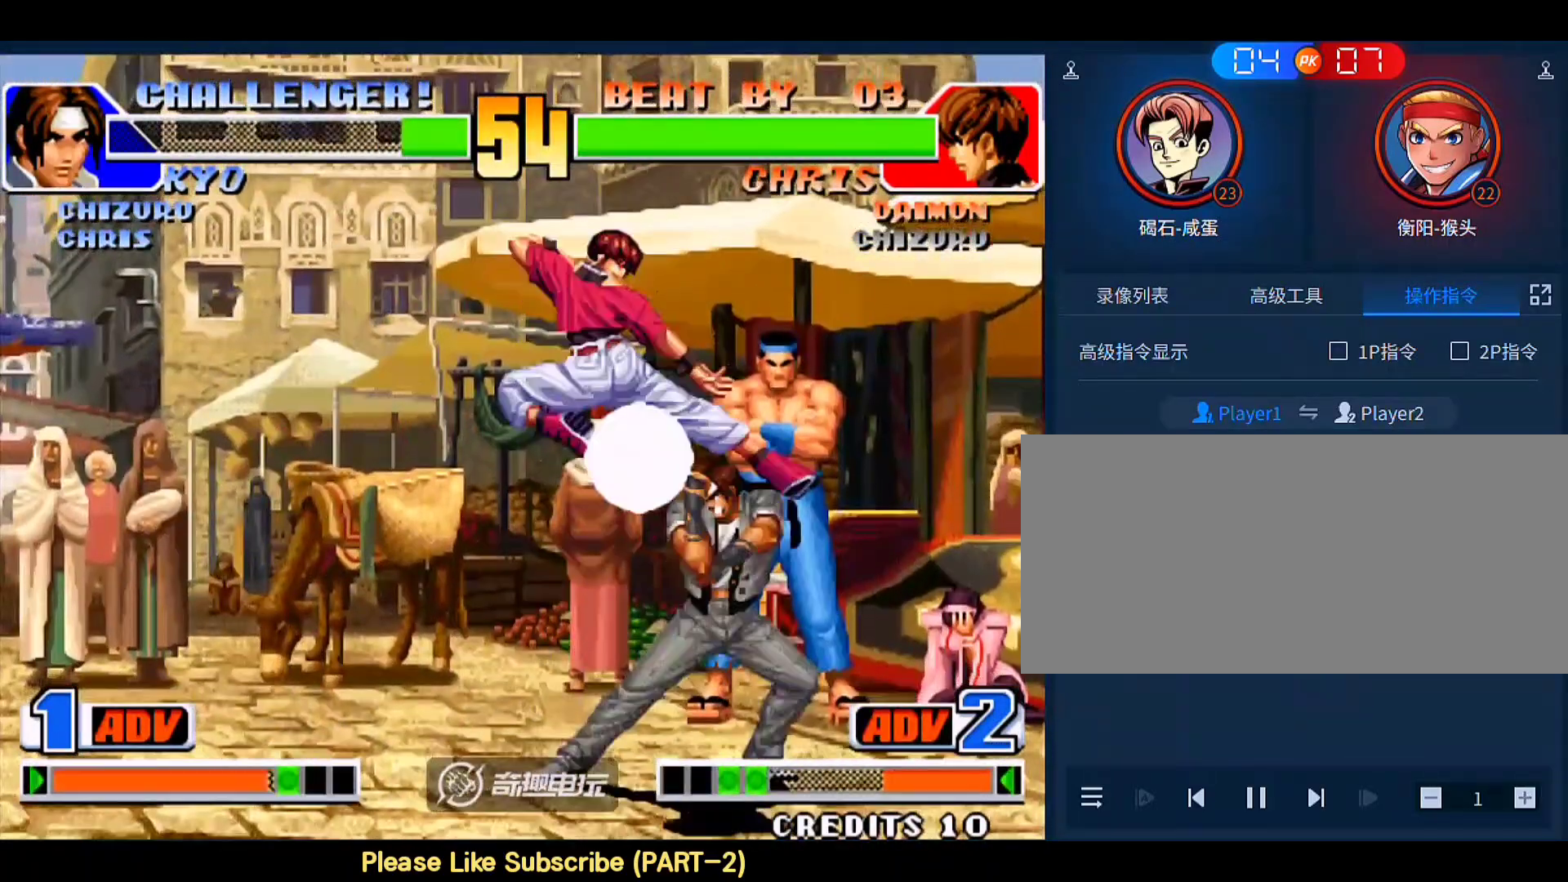
{"buttons": [], "left_stick": "down-right", "events": [[50, "left_stick", "down-right"]]}